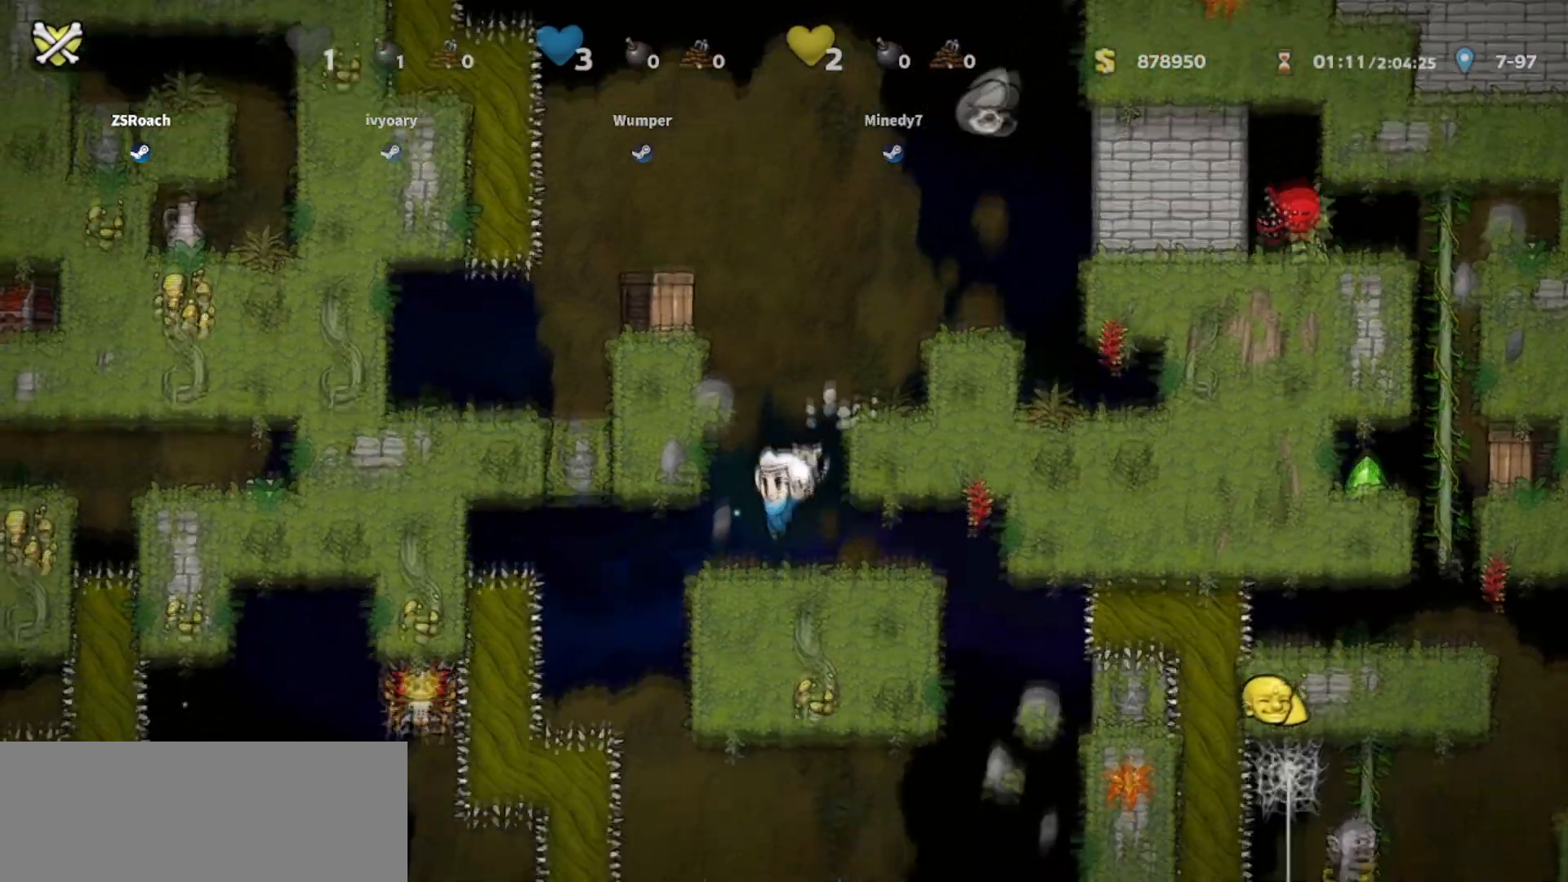
Gameplay with keyboard; each line is a JSON object with the keys held at the frame after it. "events" lists presses ("down") and releases ("up") of "bomb", "door", "down", "escape", "jump", "left", "right", "rope", "tab", "up", "walk" and "whip" between this image and that frame as [ms after this image, input, new state], when the widget could be followed in between. No other keys are recorded. Mouse input is not recorded. Key names are as the overlay labels them; some are game actions (e.g. jump) rather than physical keys.
{"keys": ["down", "walk"], "events": []}
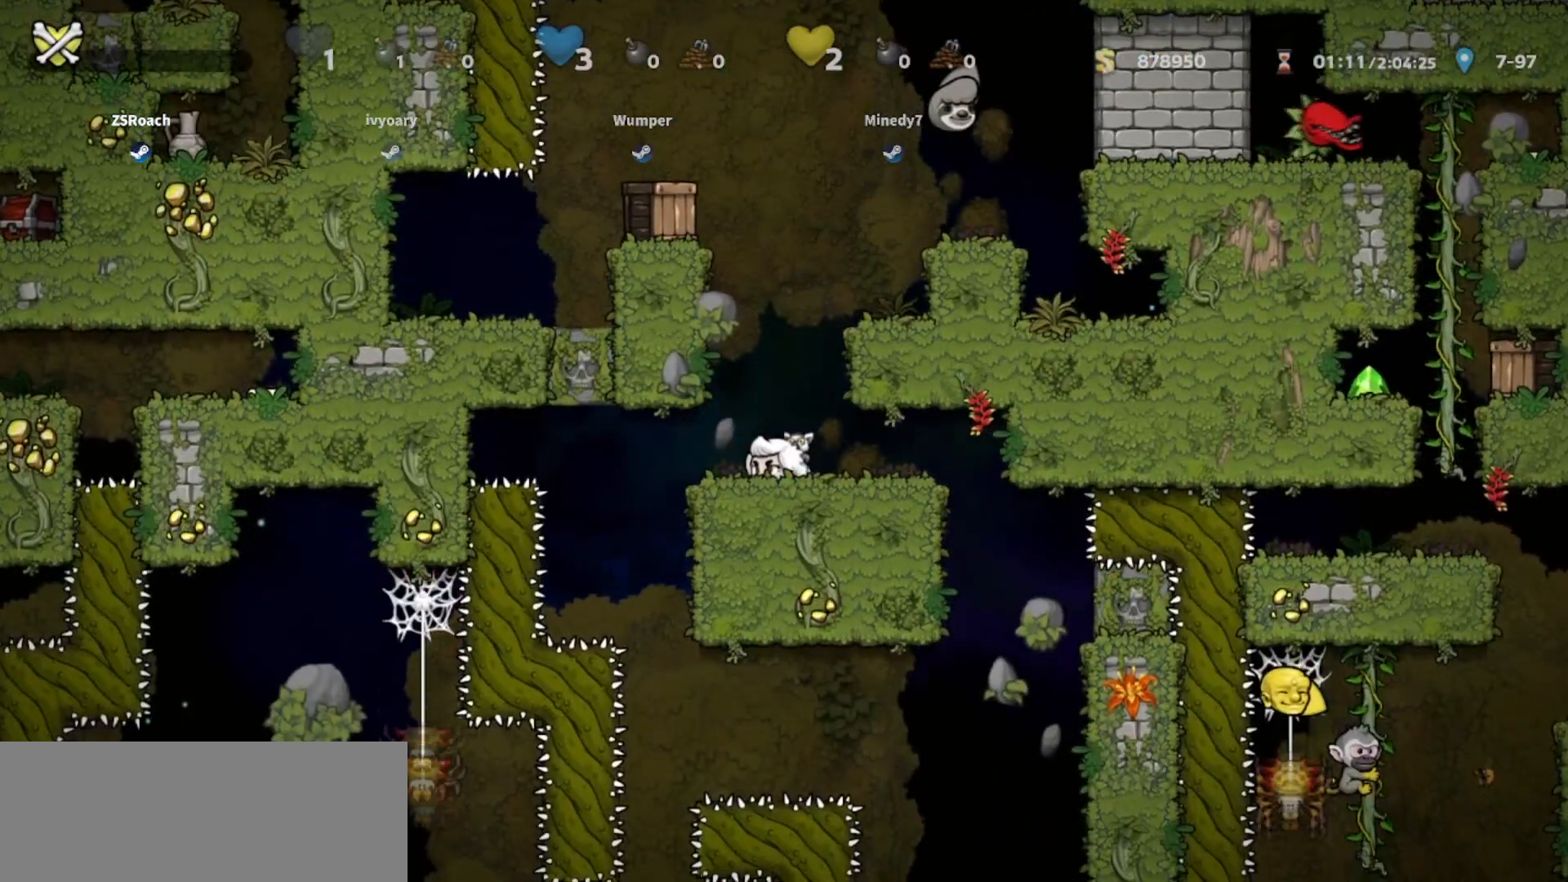
{"keys": ["down", "walk"], "events": []}
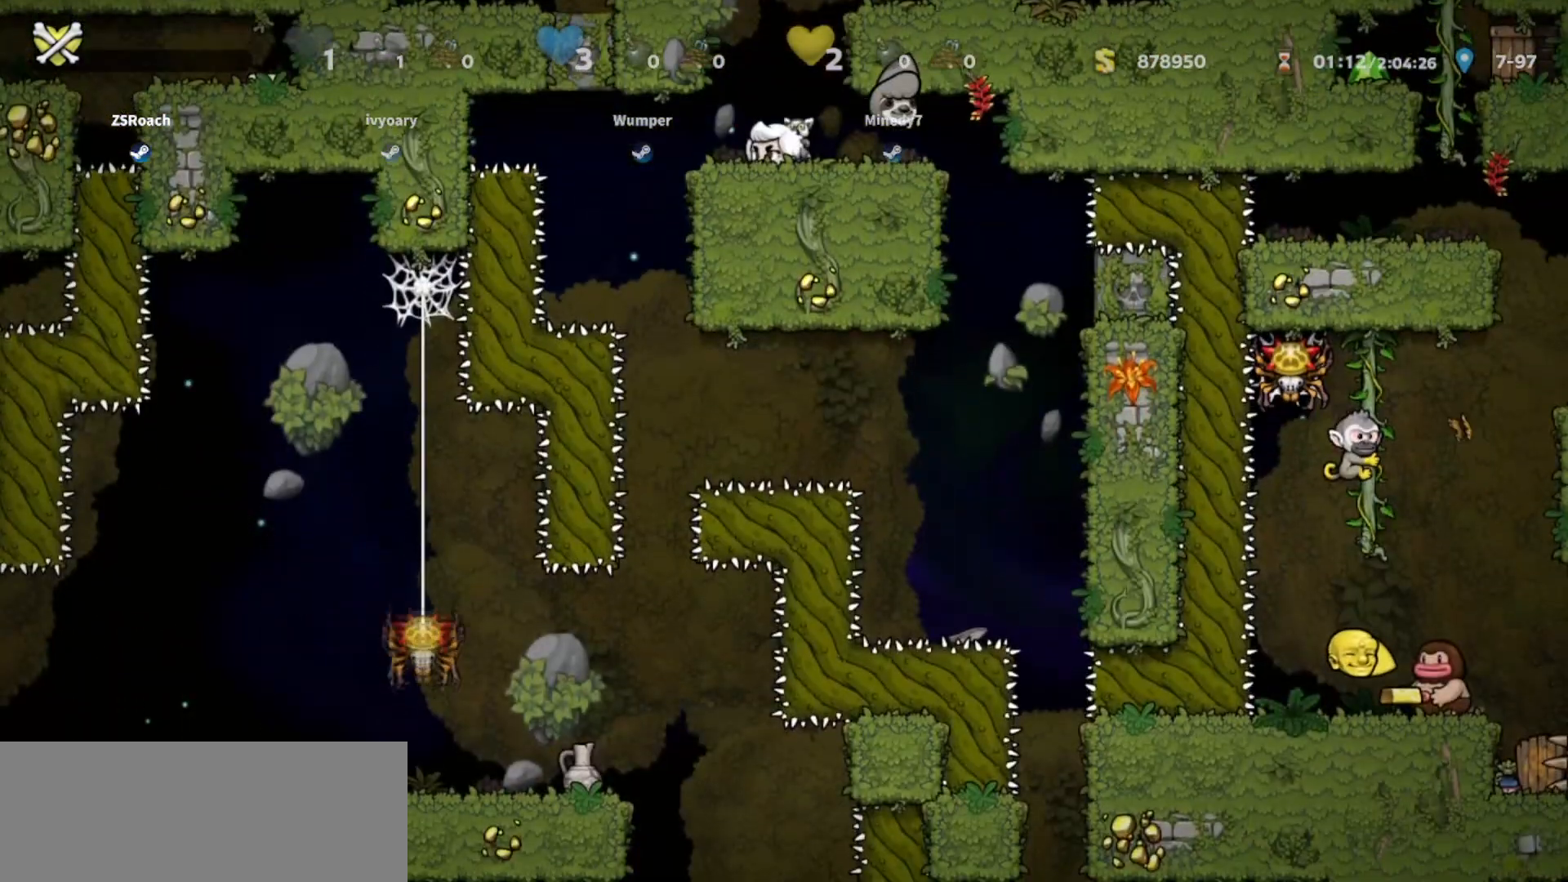
{"keys": ["down", "walk"], "events": []}
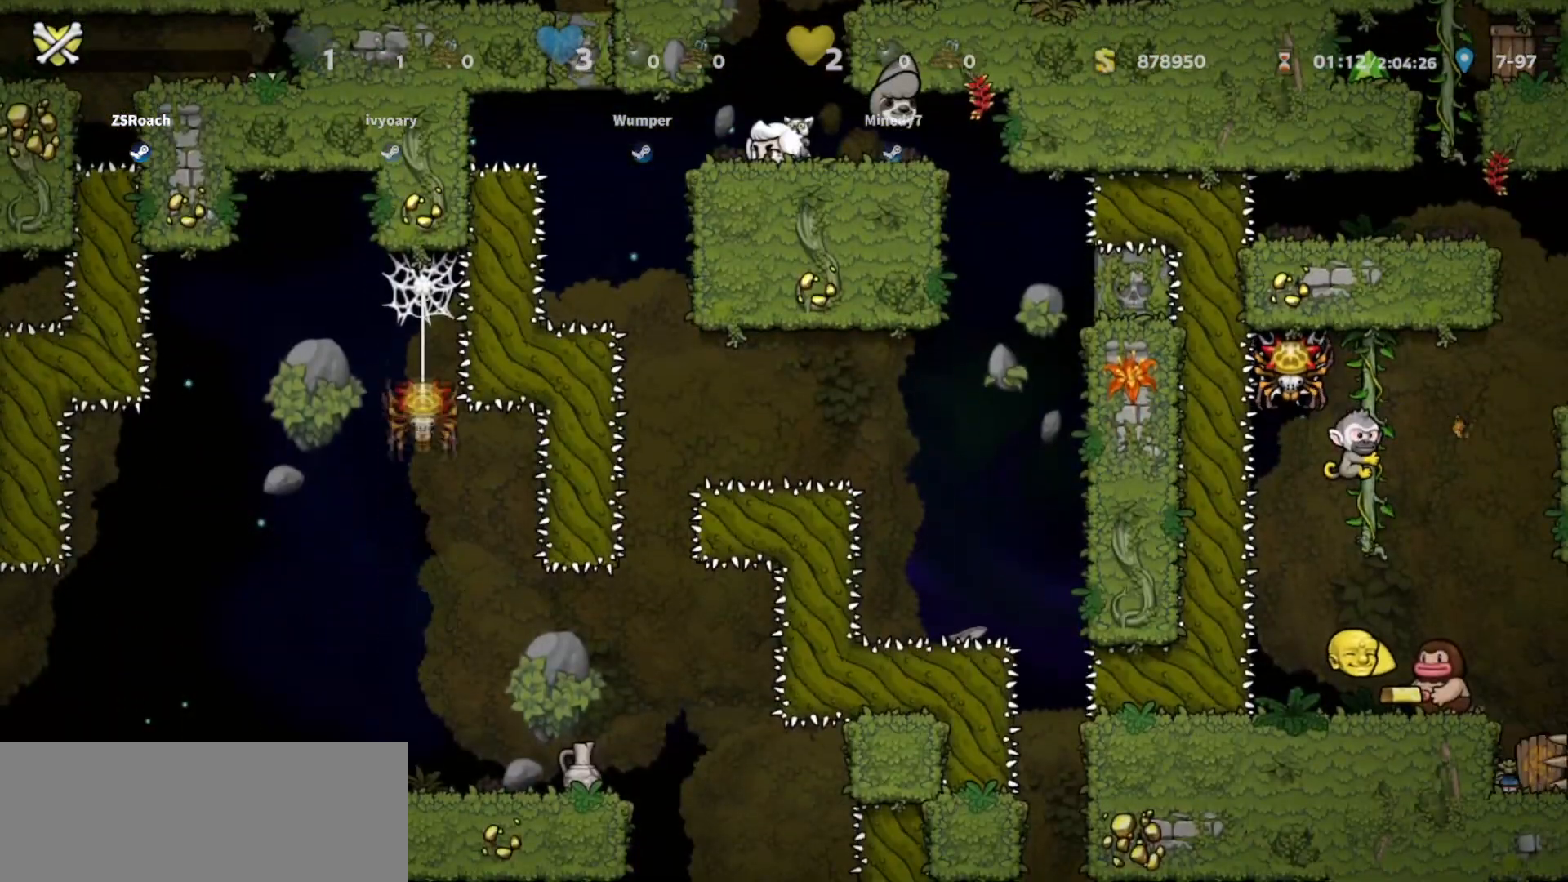
{"keys": ["down", "walk"], "events": []}
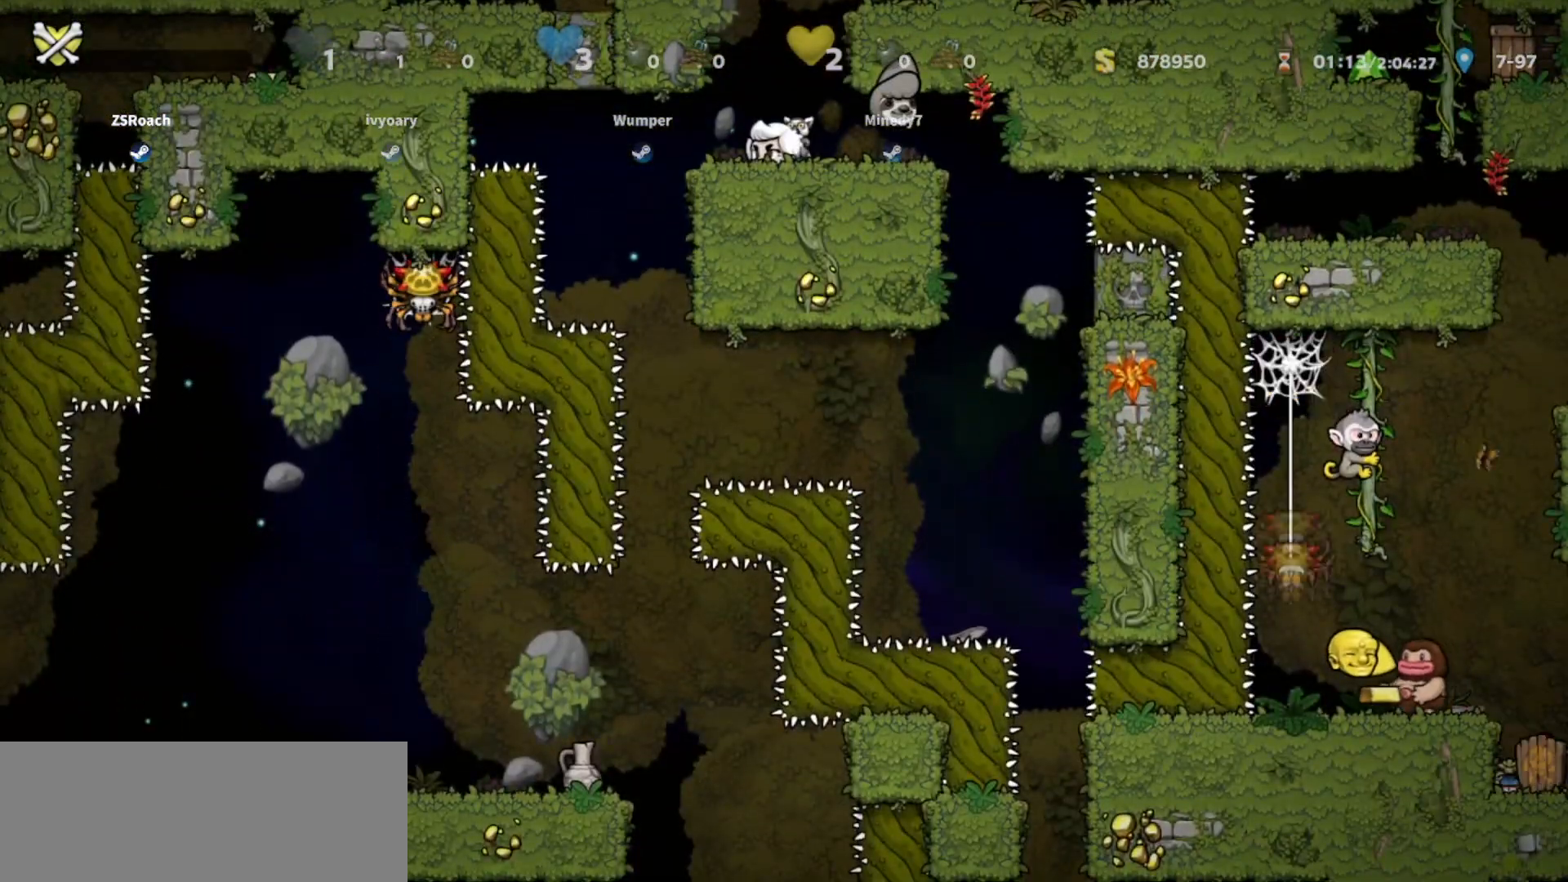
{"keys": ["down", "walk"], "events": []}
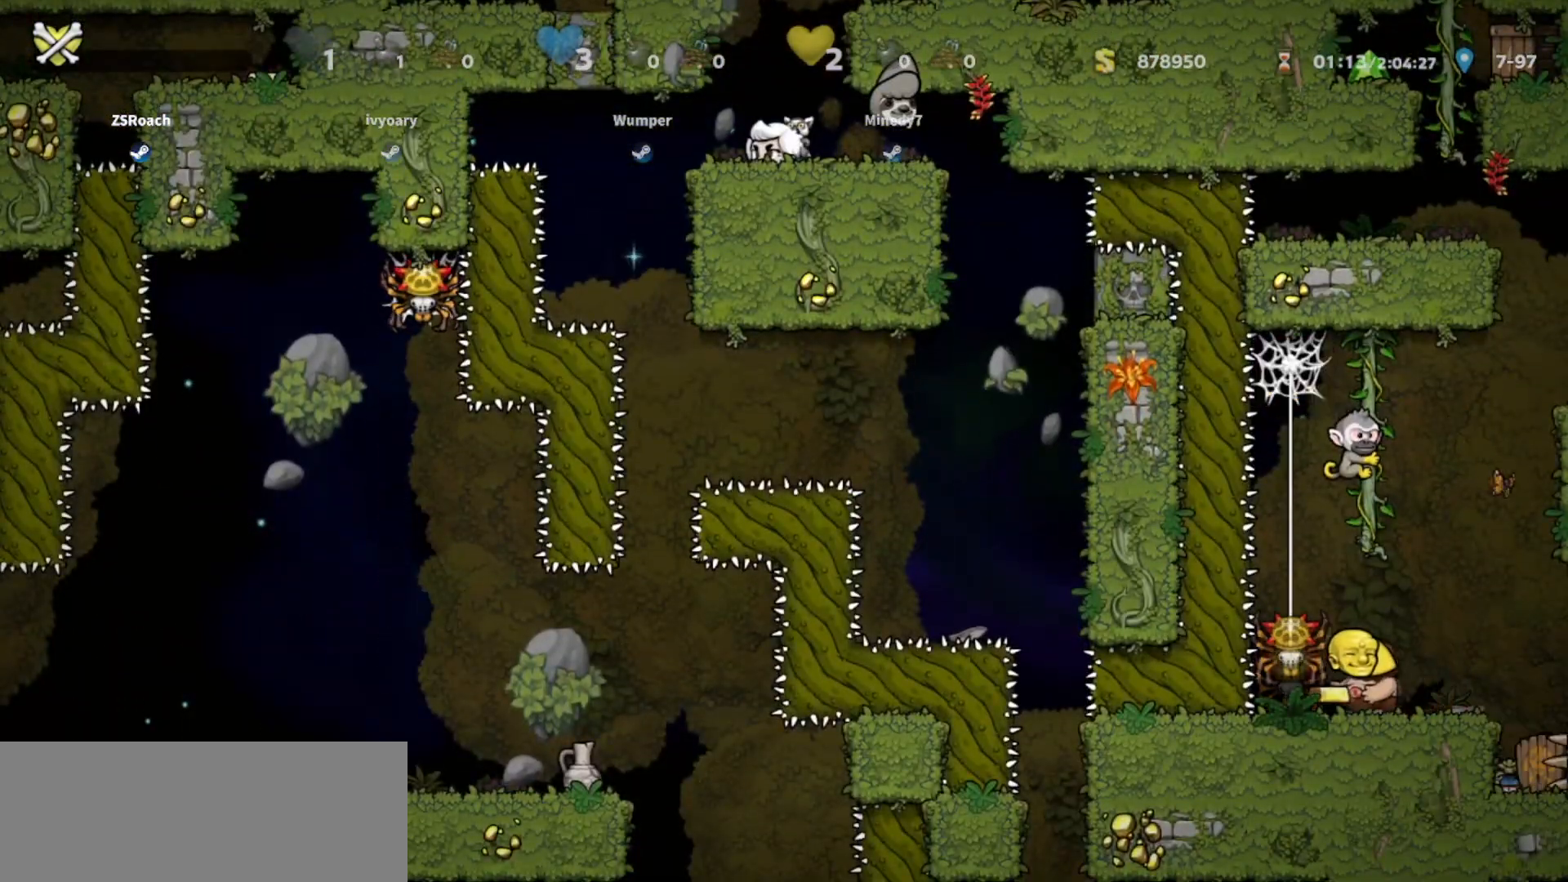
{"keys": ["down", "walk"], "events": []}
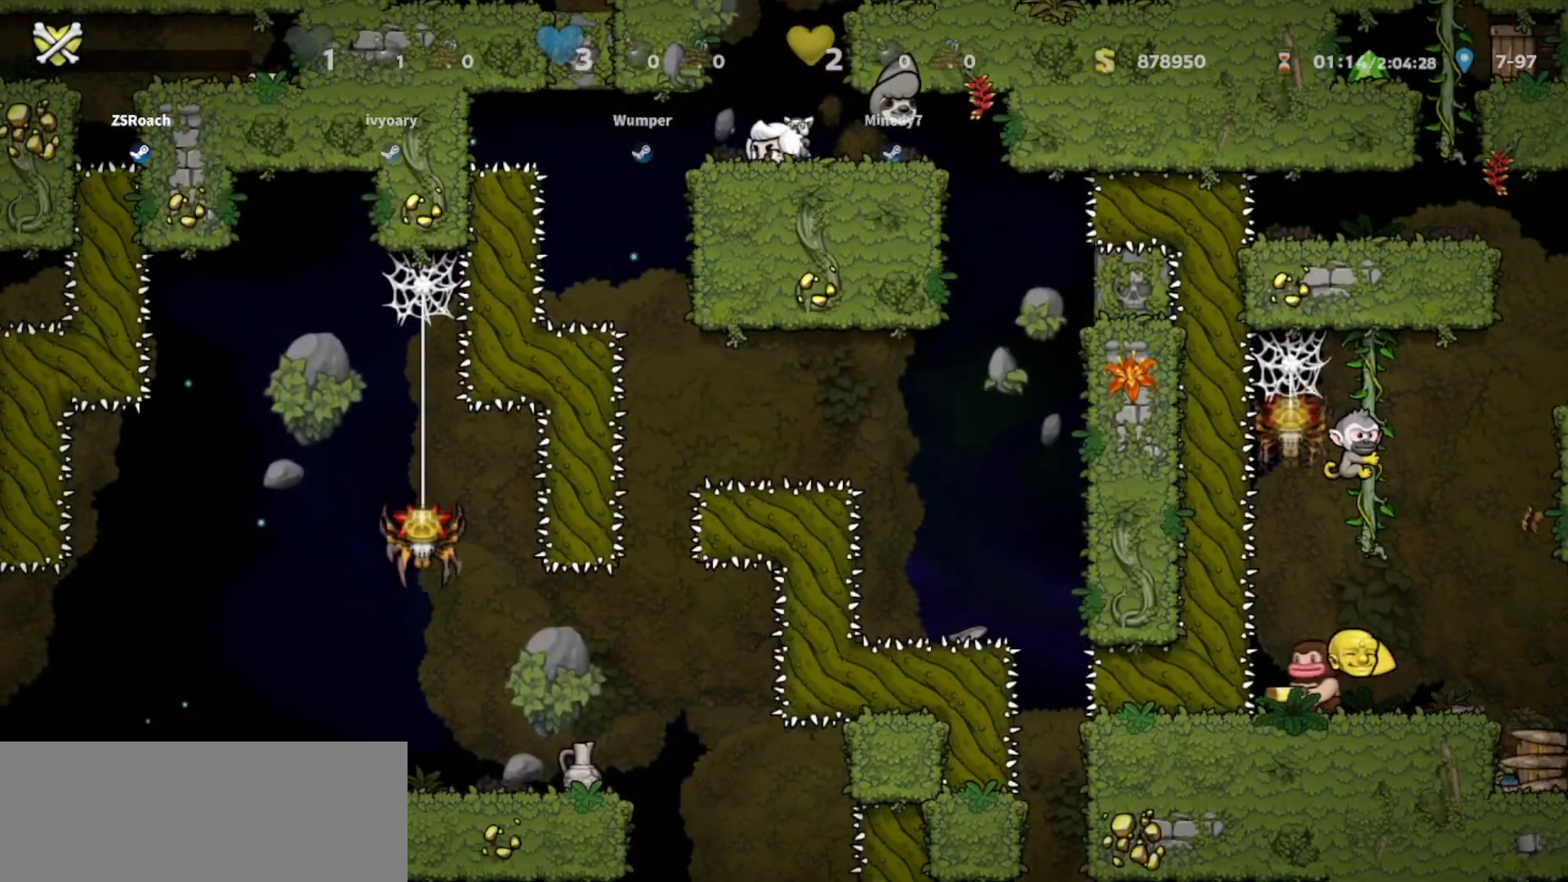
{"keys": ["down", "walk"], "events": []}
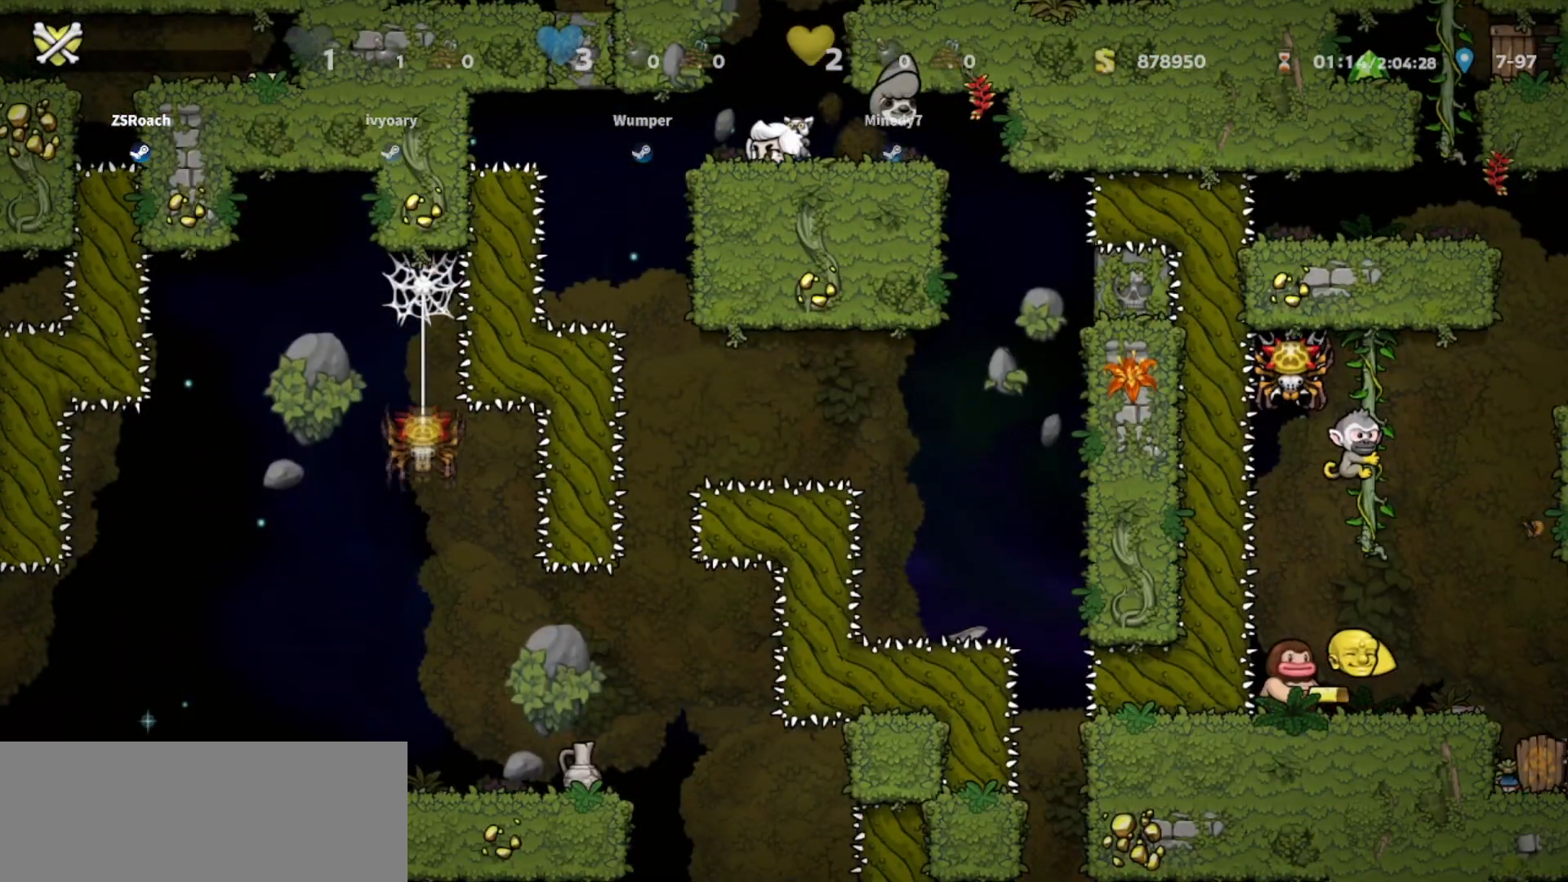
{"keys": ["down", "walk"], "events": []}
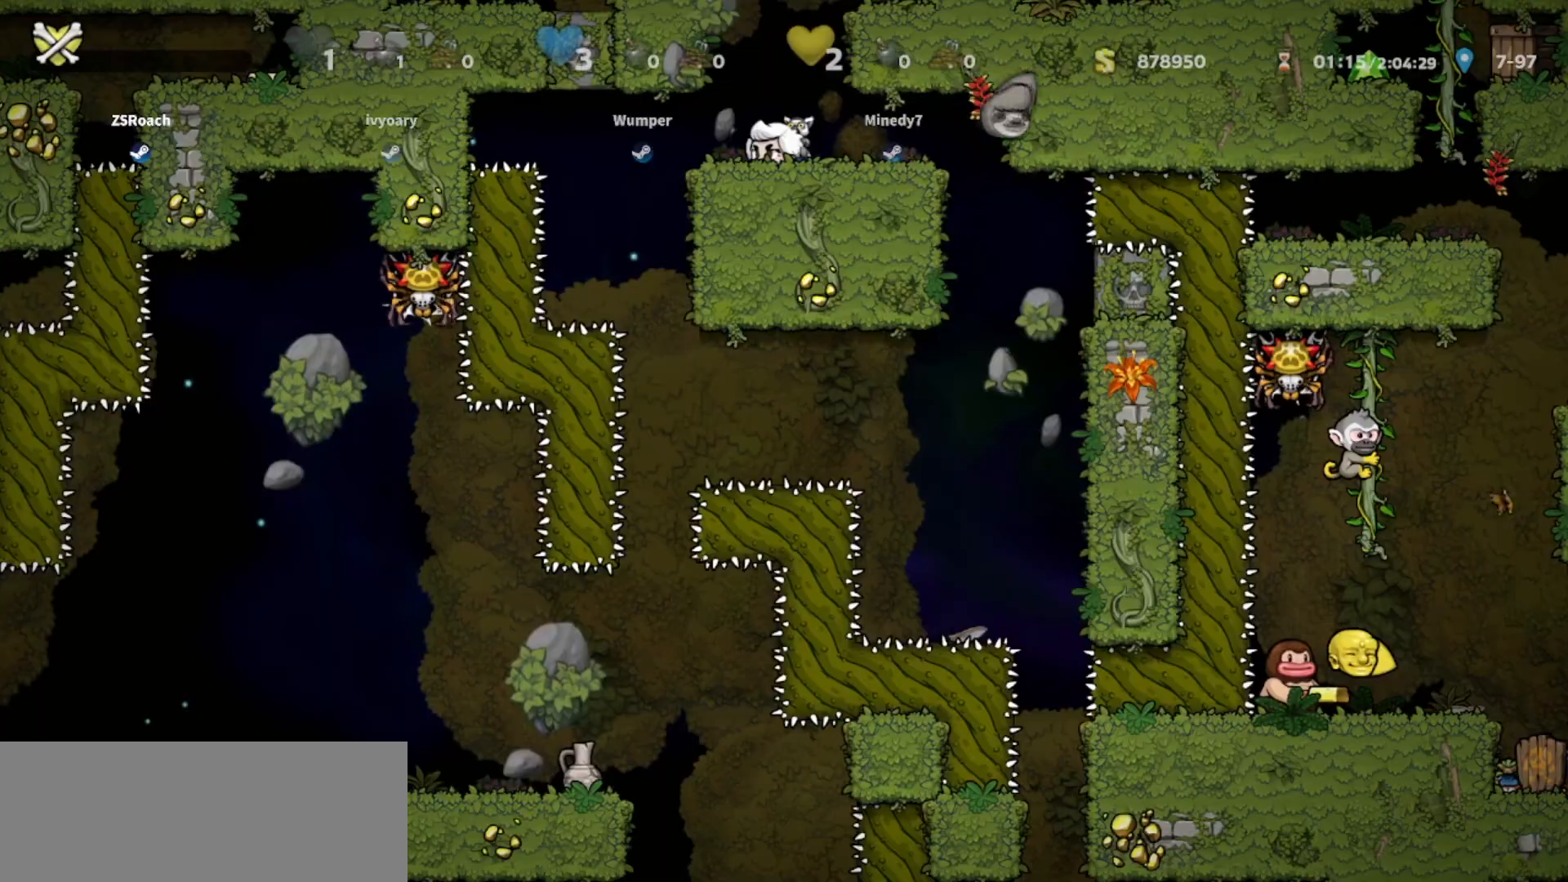
{"keys": ["jump", "walk"], "events": [[100, "down", "up"], [467, "jump", "down"]]}
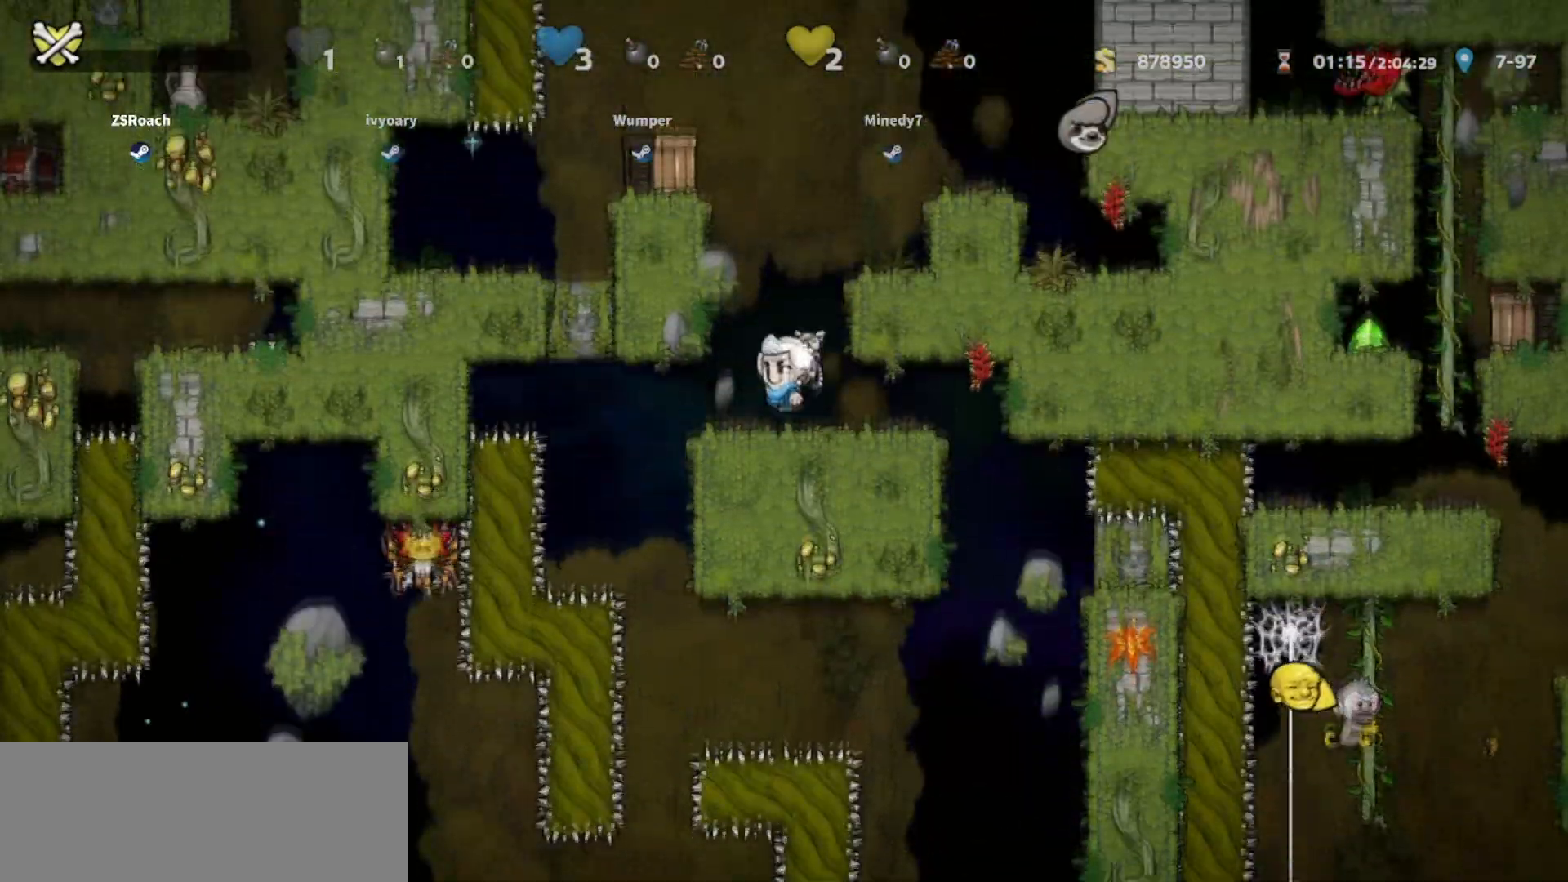
{"keys": ["right"], "events": [[33, "right", "down"], [100, "jump", "up"], [166, "walk", "up"], [233, "jump", "down"], [333, "walk", "down"], [400, "jump", "up"], [467, "walk", "up"]]}
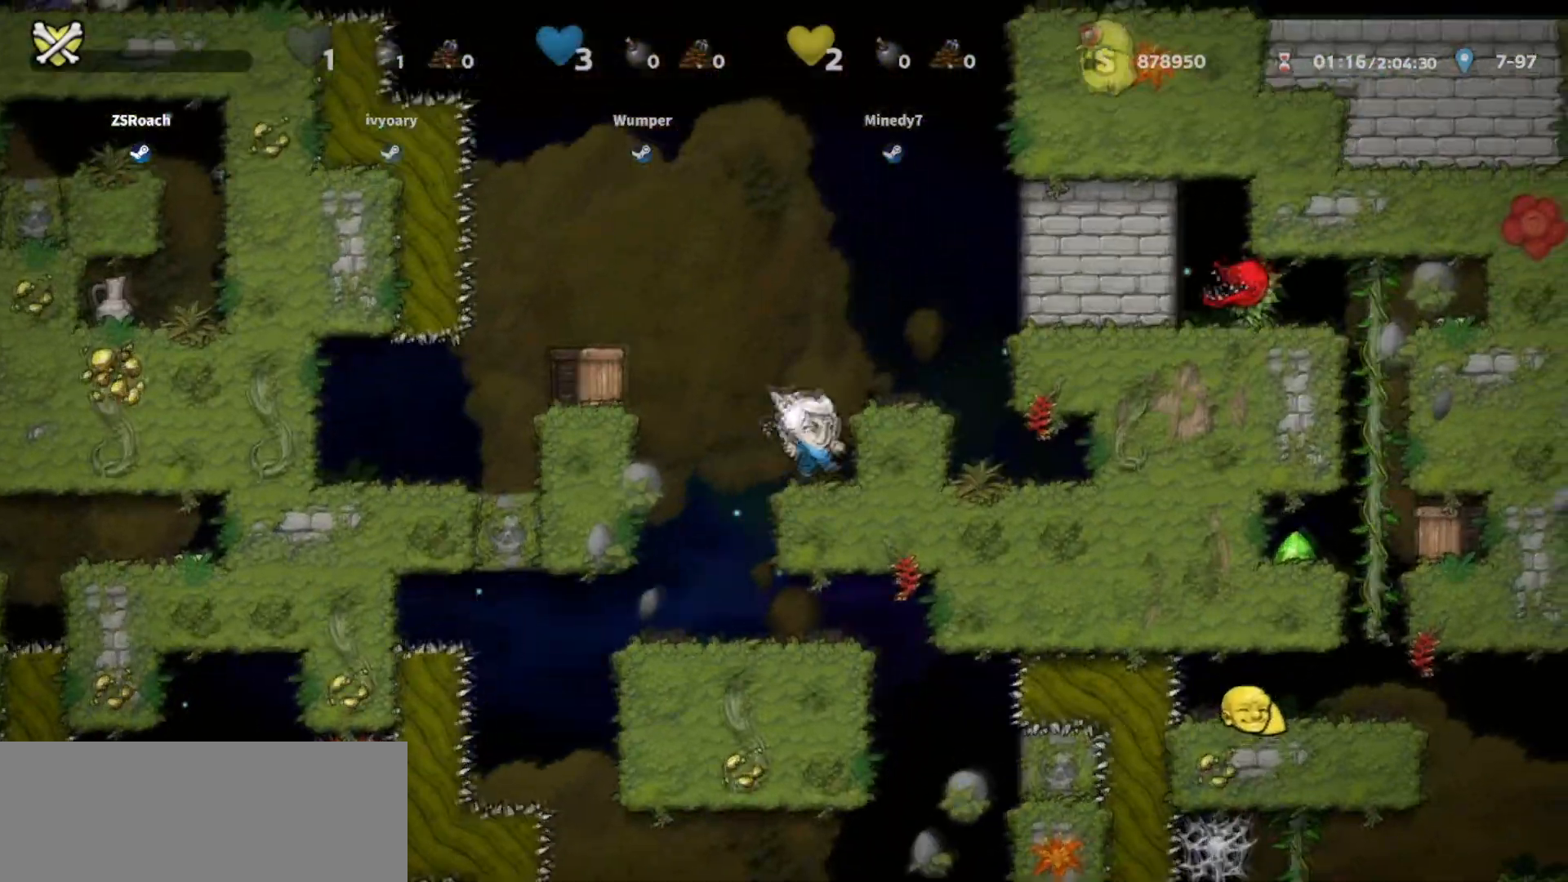
{"keys": ["up"], "events": [[67, "jump", "down"], [167, "walk", "down"], [200, "jump", "up"], [267, "right", "up"], [334, "up", "down"], [401, "walk", "up"]]}
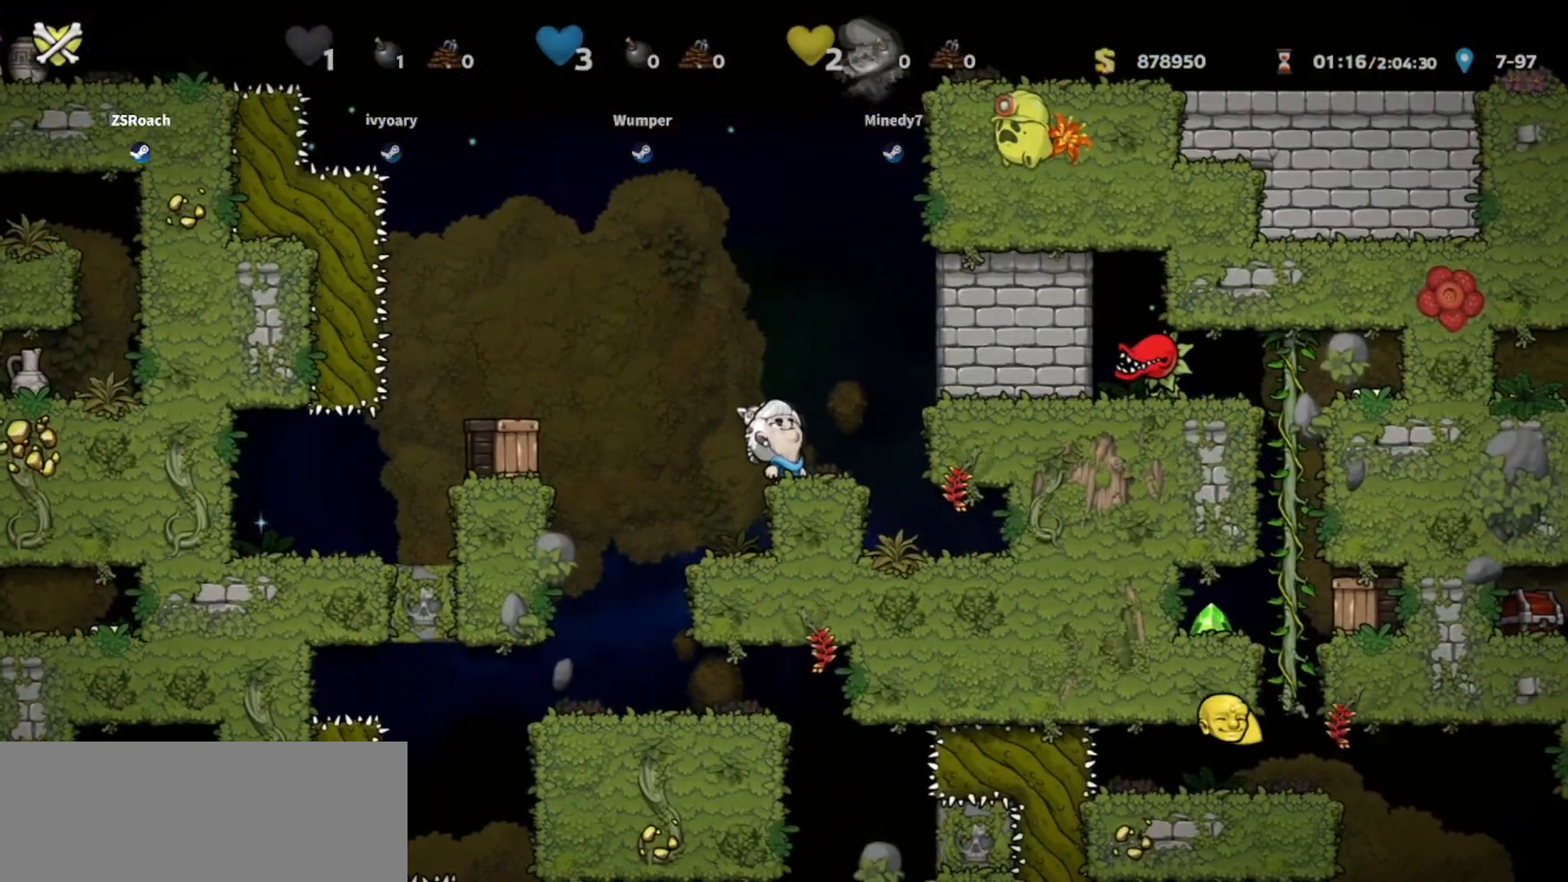
{"keys": ["up"], "events": []}
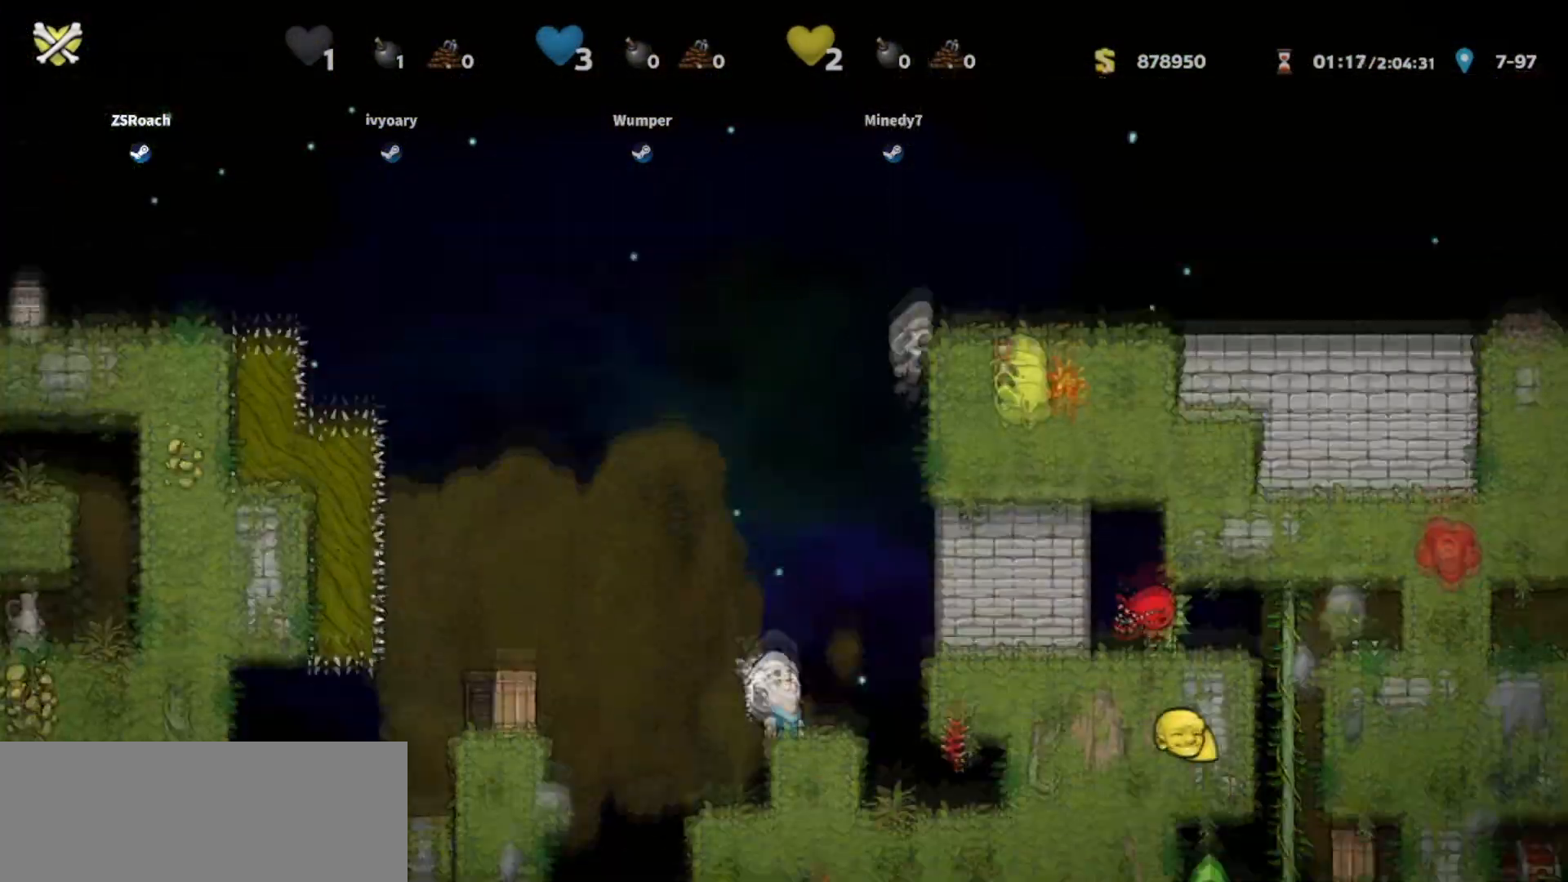
{"keys": ["left", "walk"], "events": [[367, "left", "down"], [400, "up", "up"], [434, "walk", "down"]]}
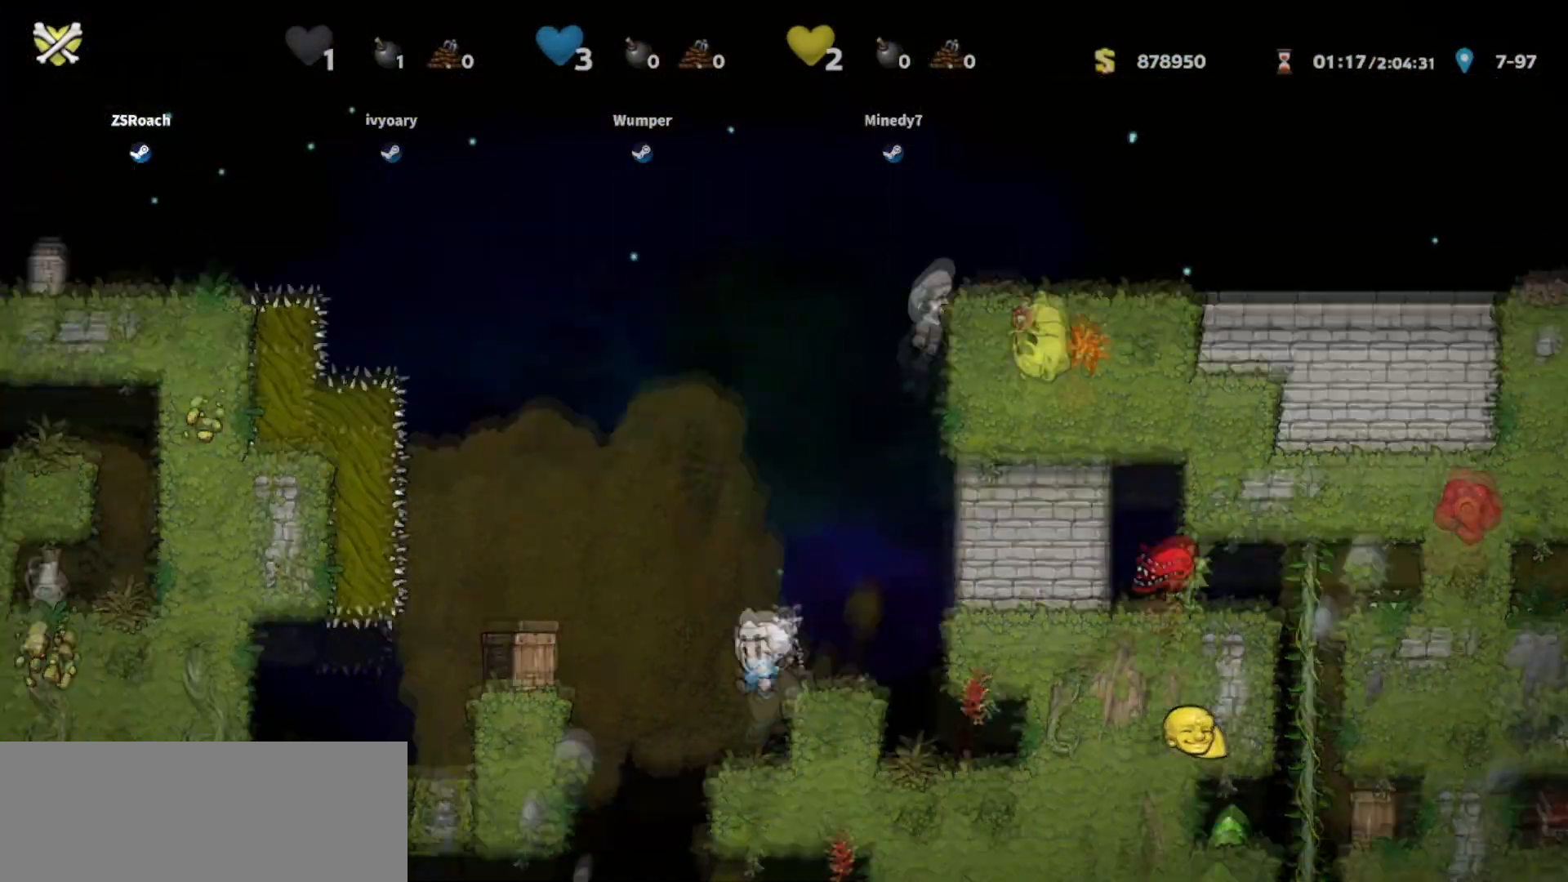
{"keys": ["walk"], "events": [[300, "left", "up"]]}
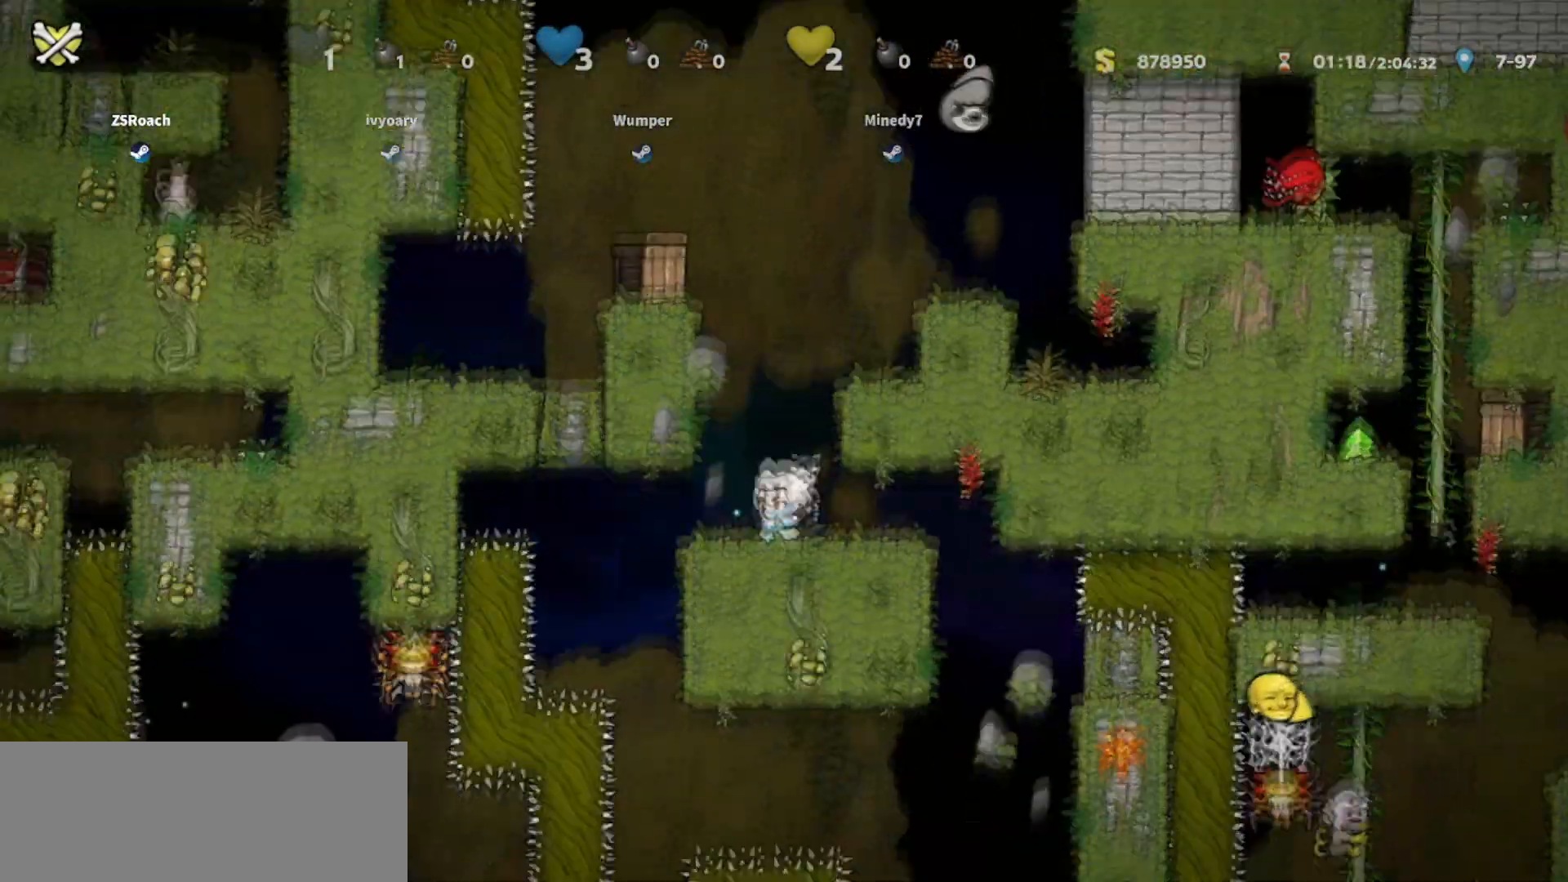
{"keys": ["down", "walk"], "events": [[234, "left", "down"], [367, "left", "up"], [501, "down", "down"]]}
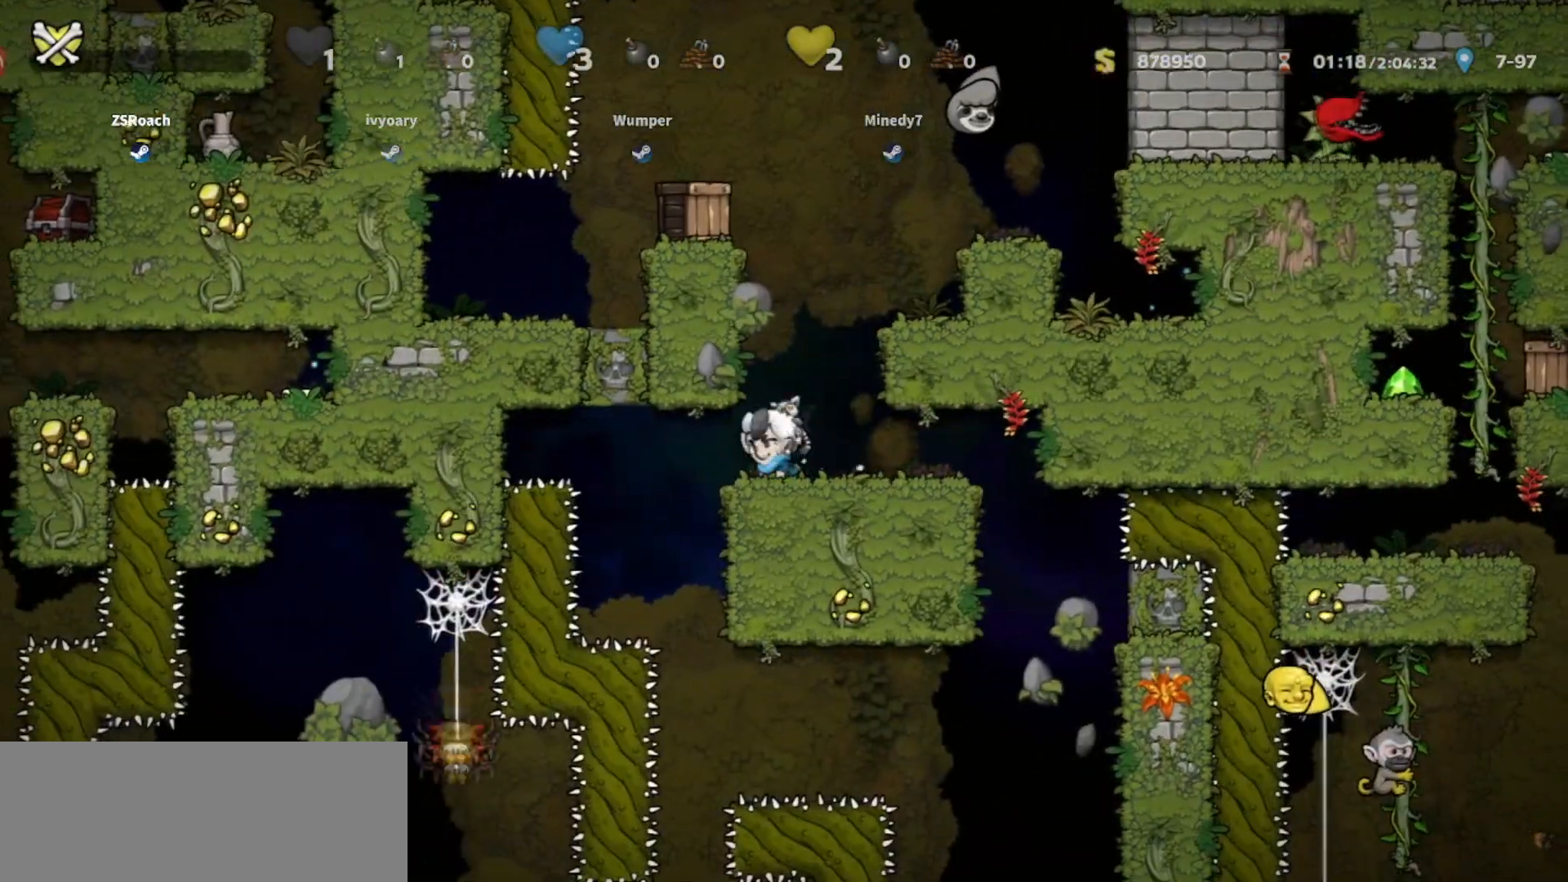
{"keys": ["down", "walk"], "events": []}
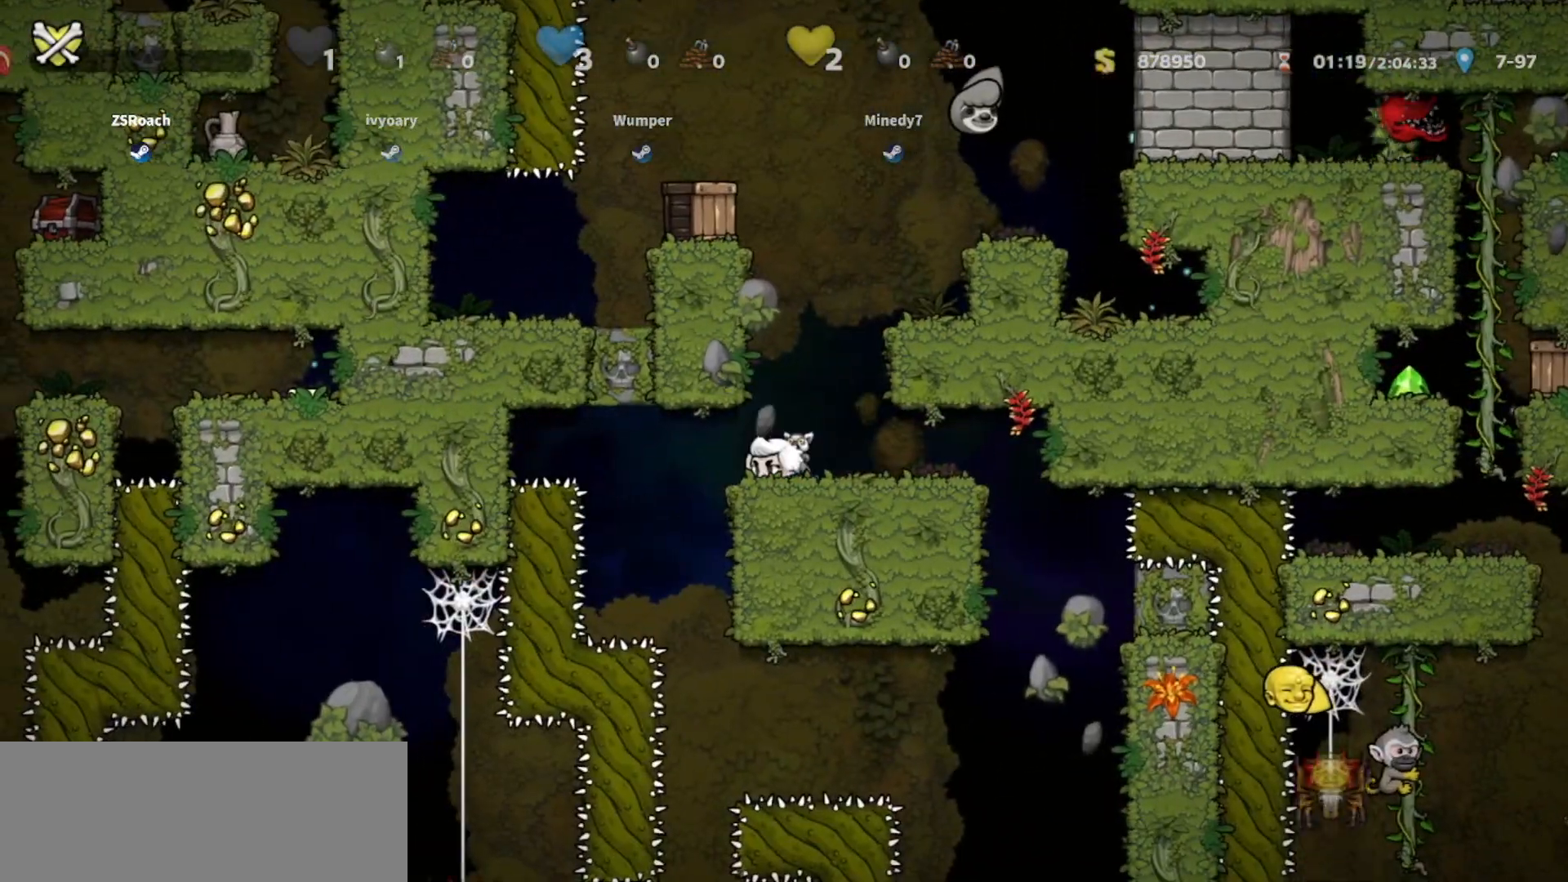
{"keys": ["down", "walk"], "events": []}
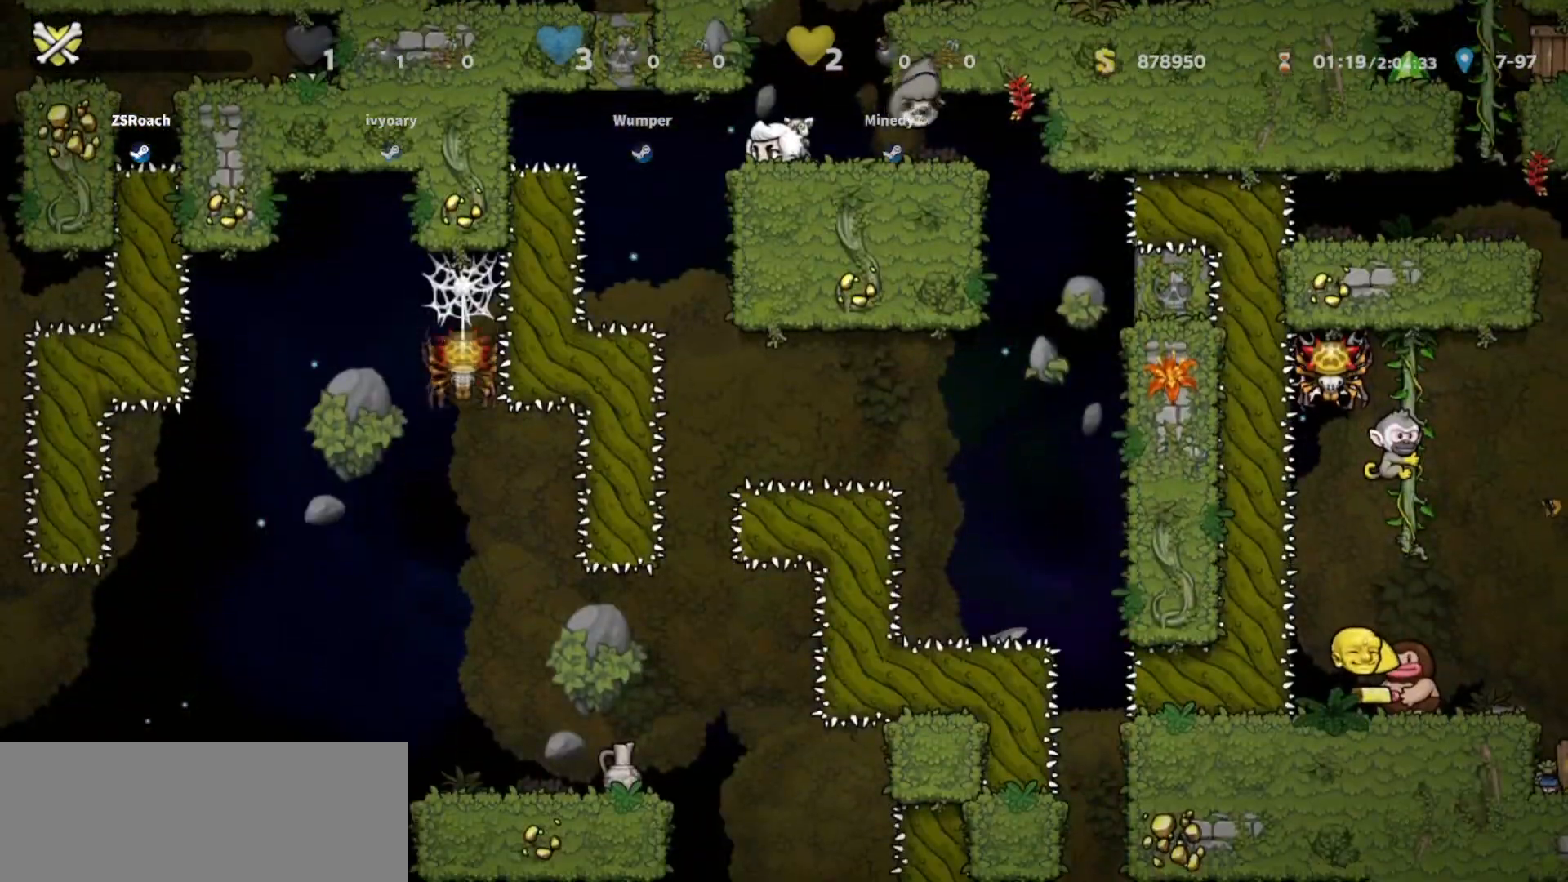
{"keys": ["down", "walk"], "events": []}
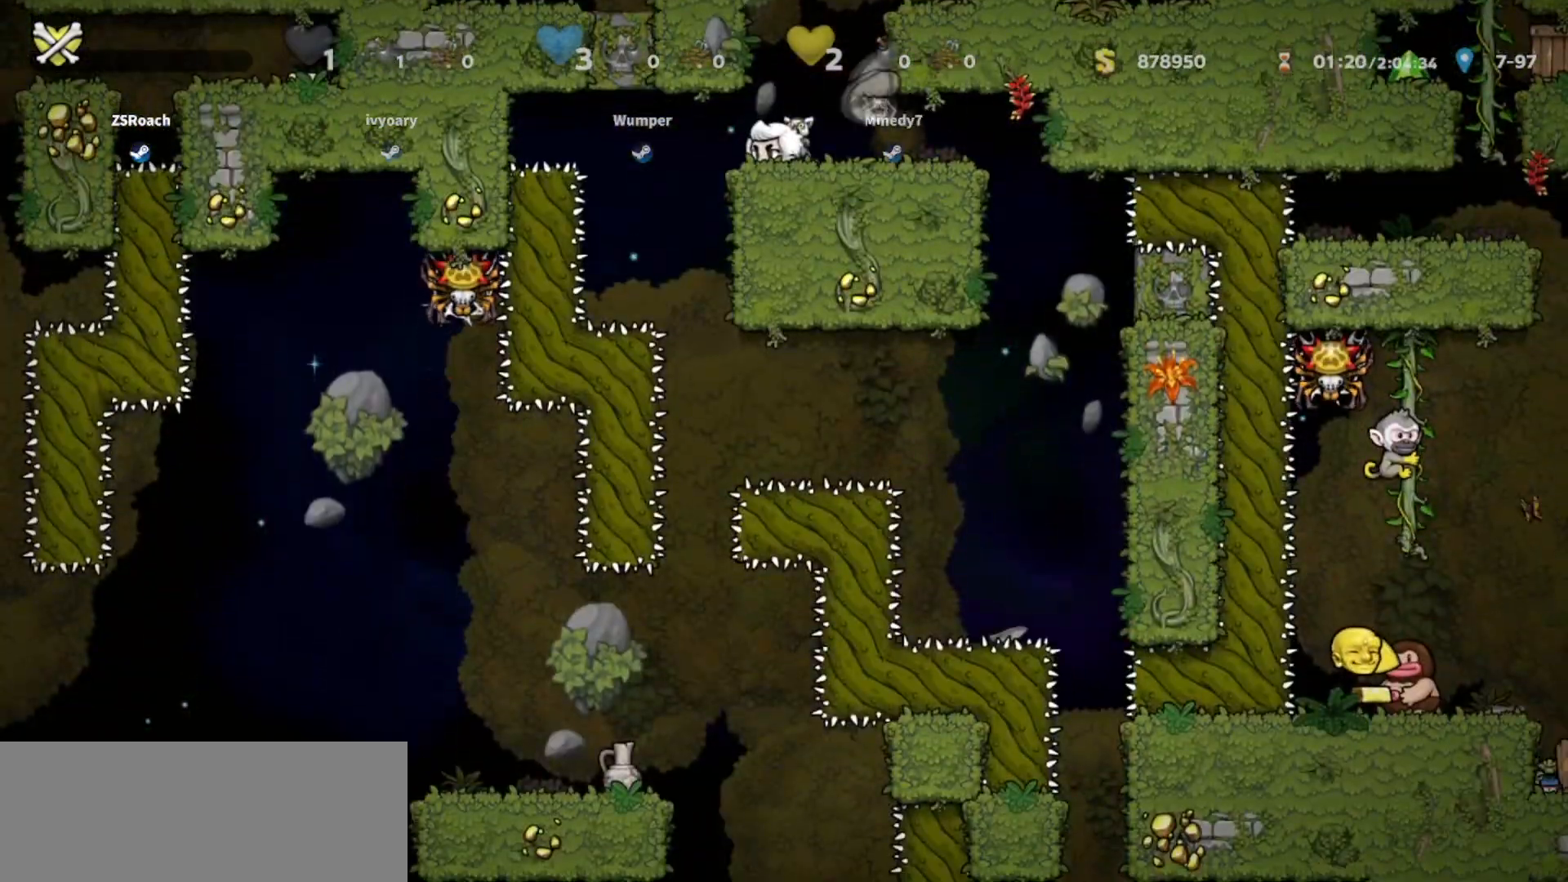
{"keys": ["down", "walk"], "events": []}
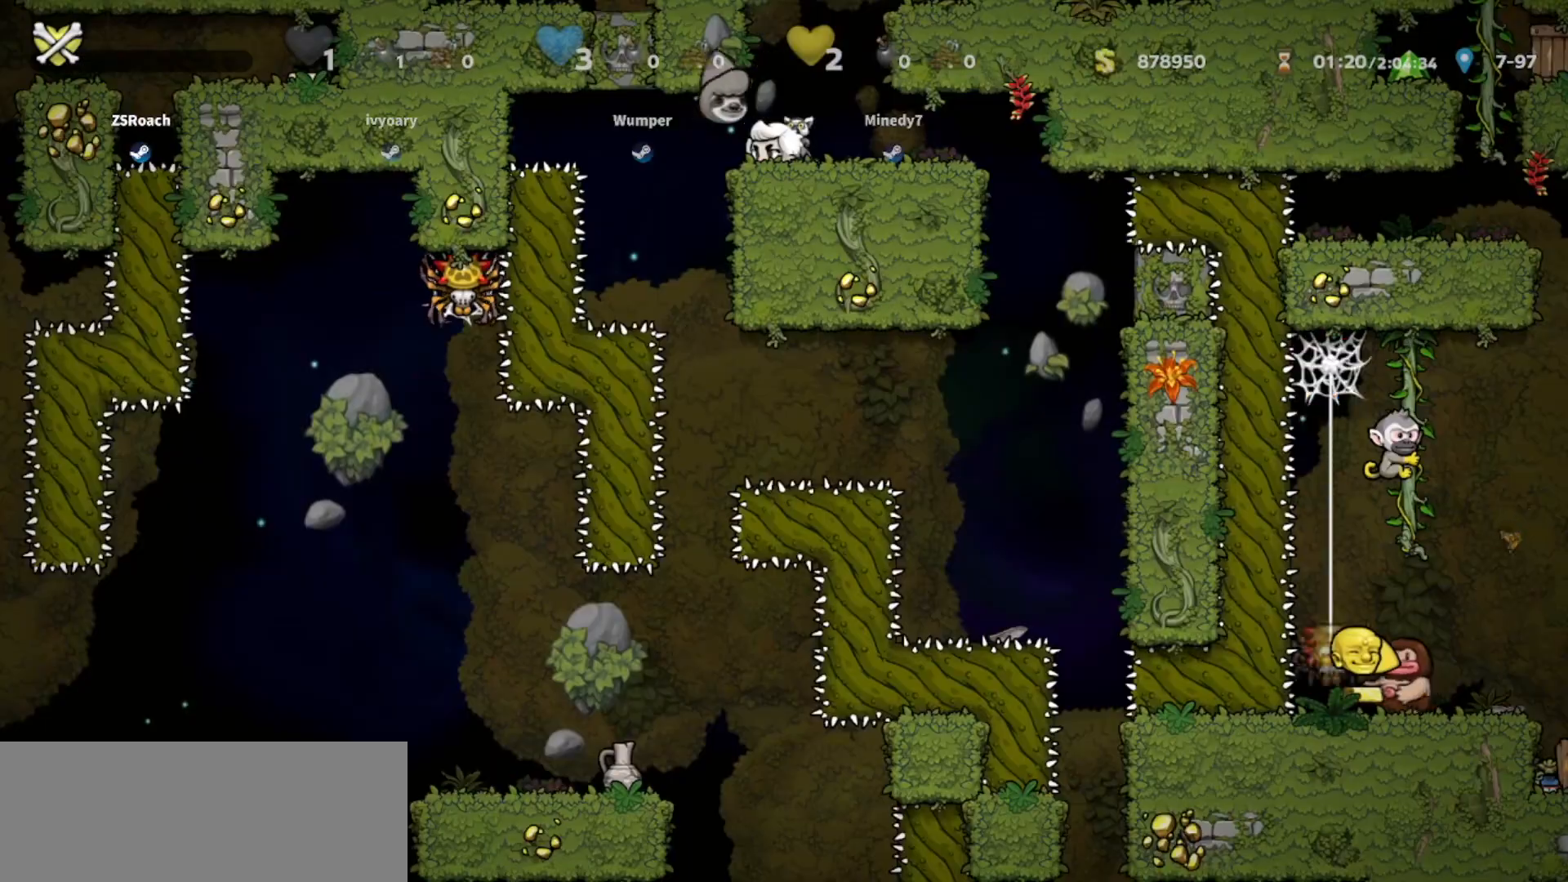
{"keys": ["down", "walk"], "events": []}
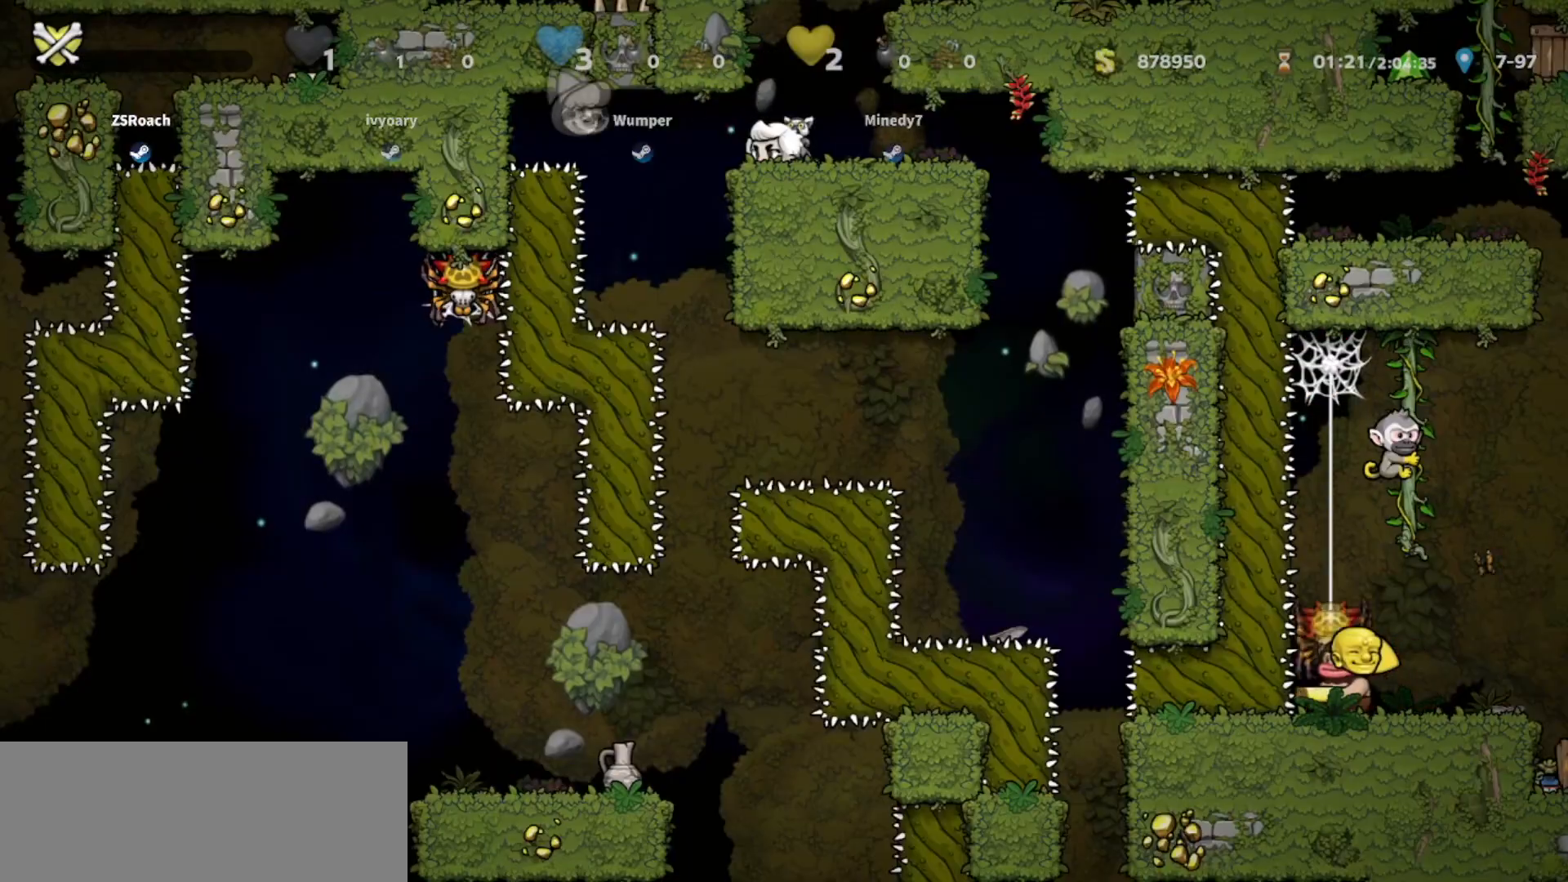
{"keys": ["down", "walk"], "events": []}
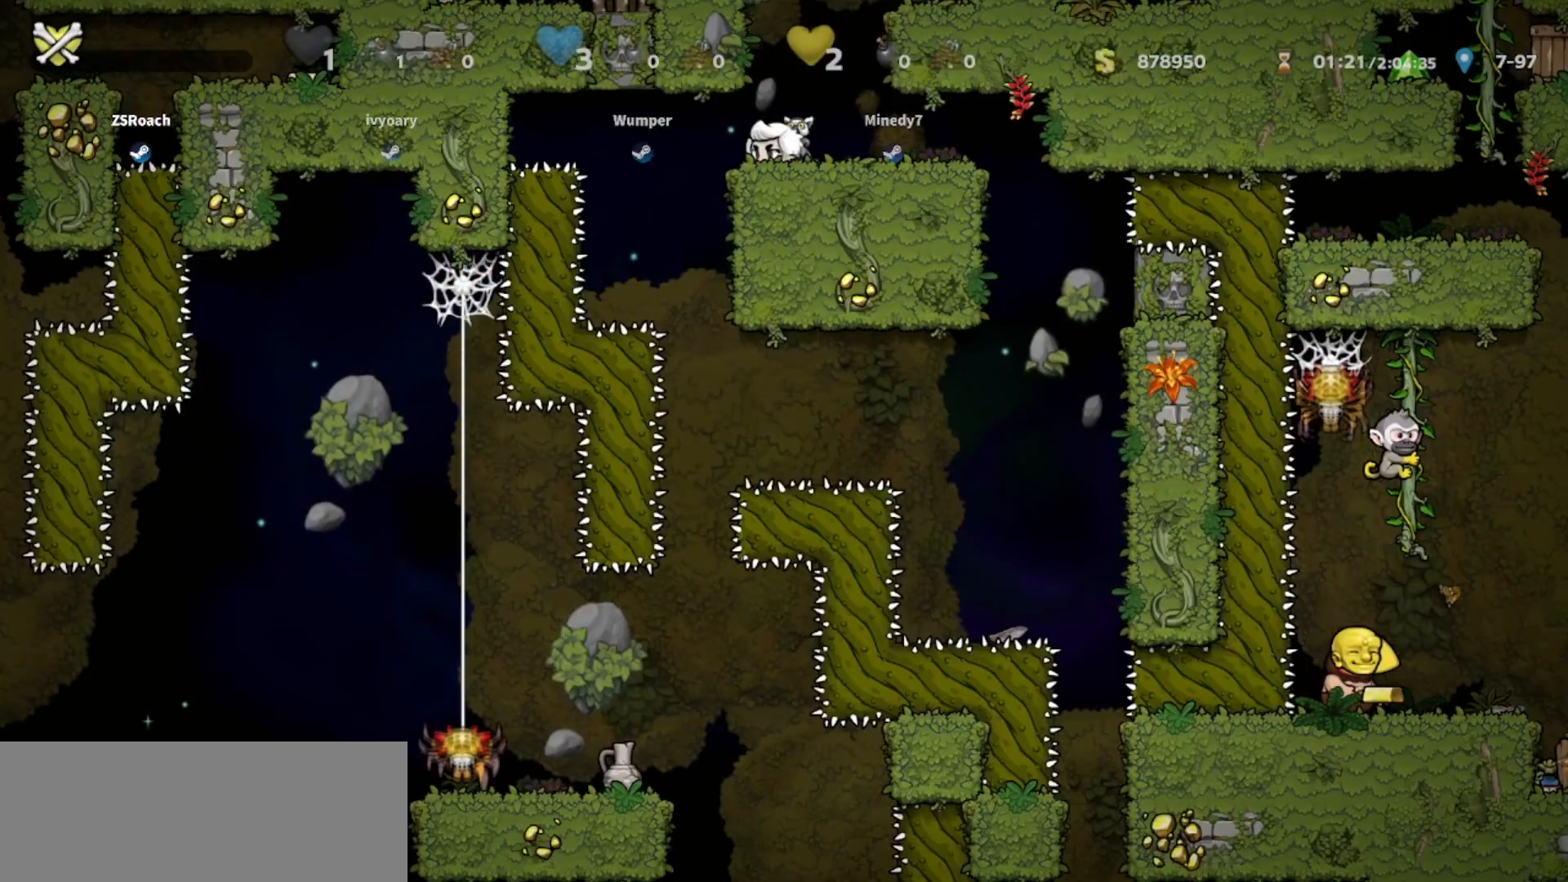
{"keys": ["walk"], "events": [[100, "down", "up"]]}
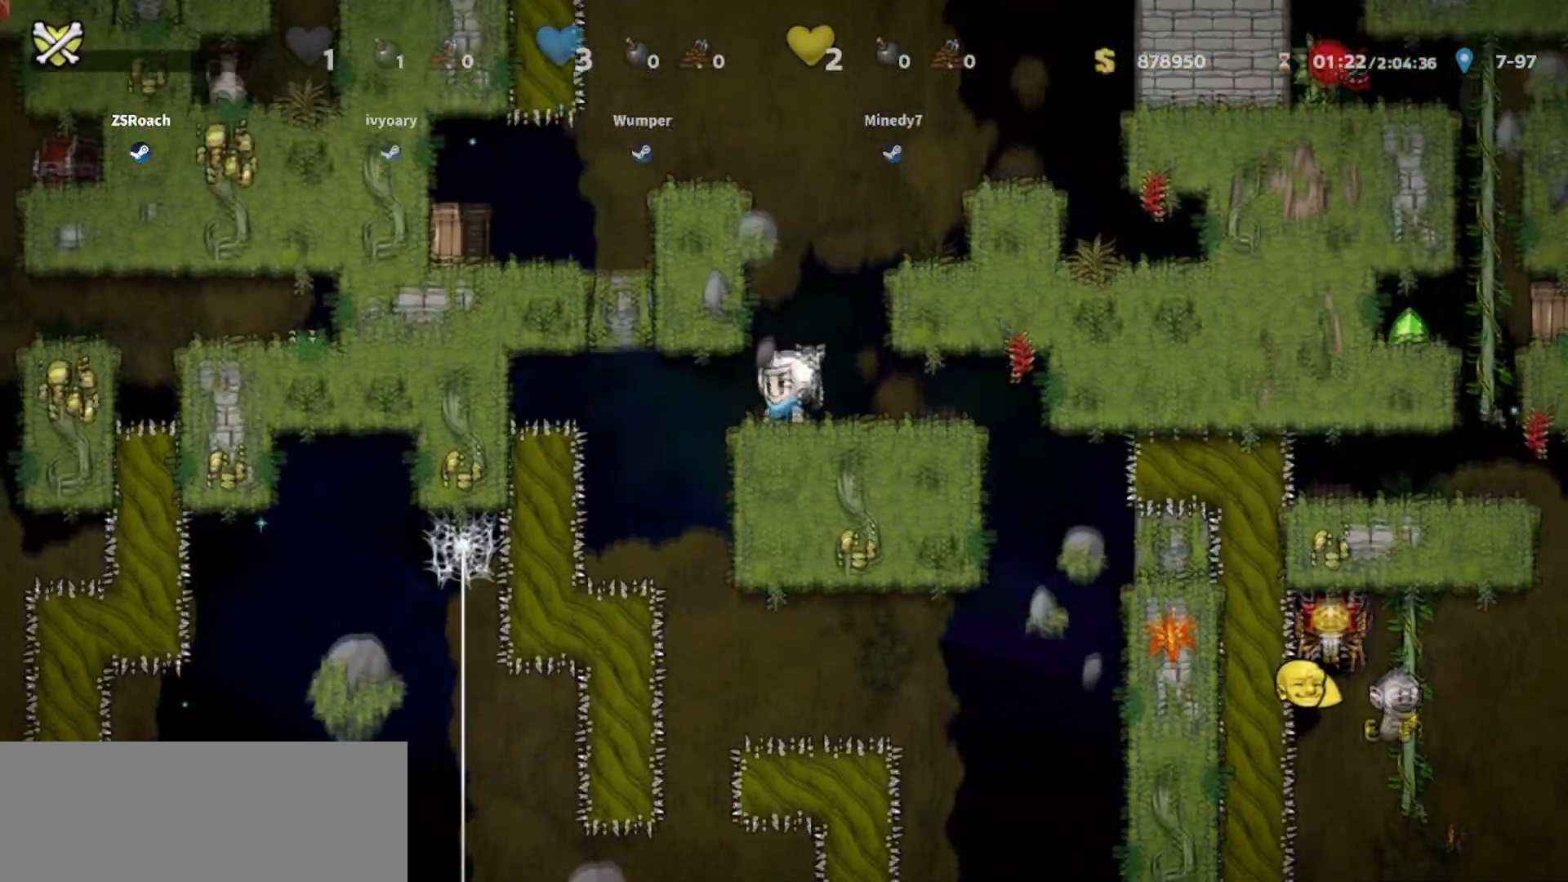
{"keys": ["right"], "events": [[300, "jump", "down"], [300, "right", "down"], [300, "walk", "up"], [467, "jump", "up"]]}
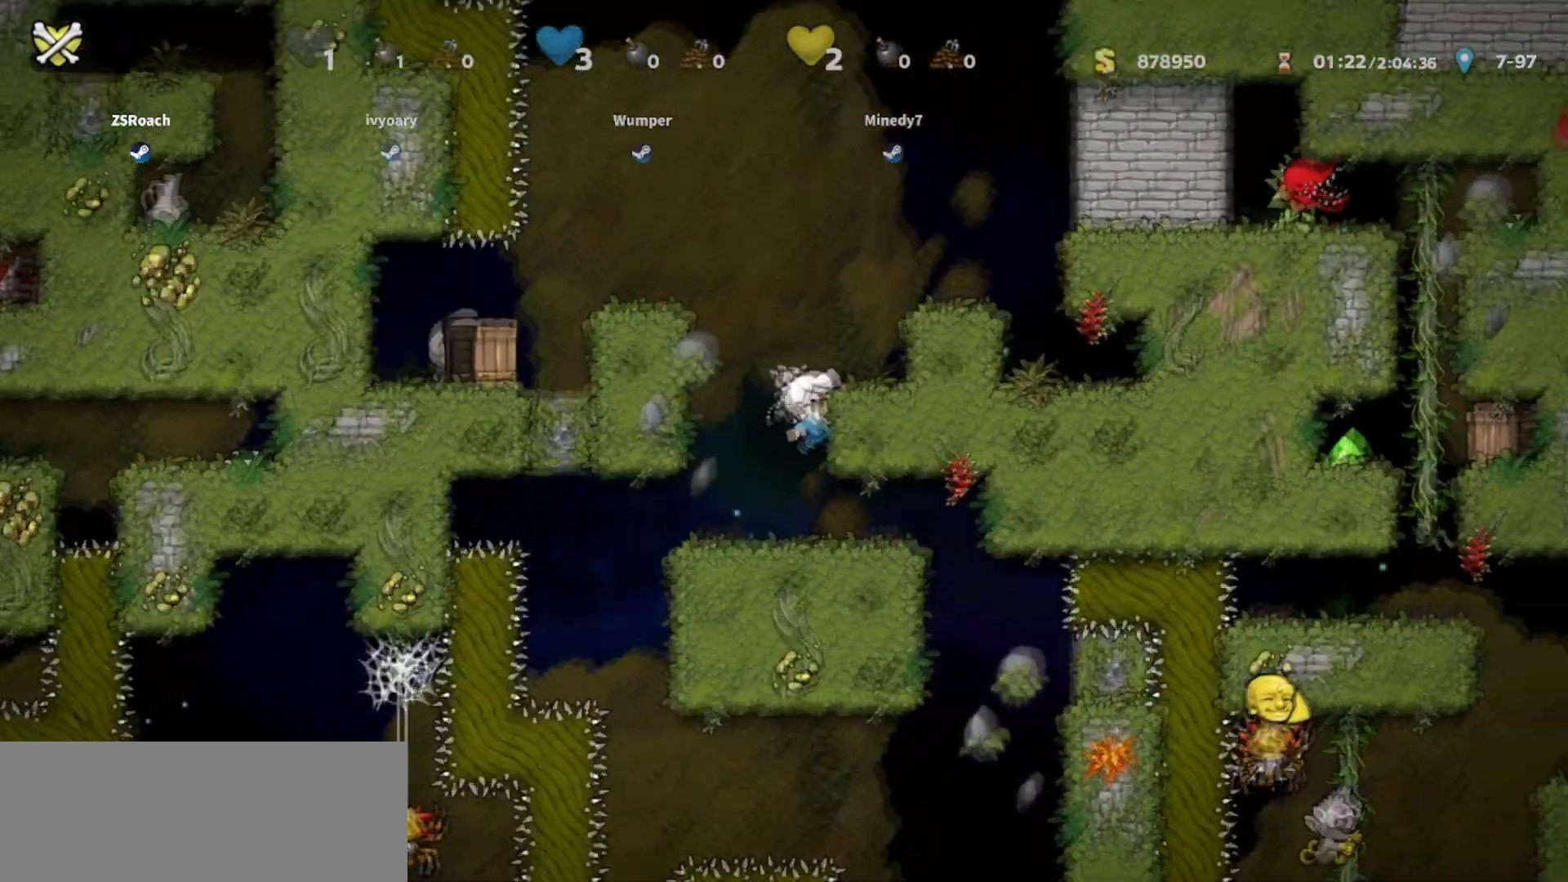
{"keys": ["right", "walk"], "events": [[66, "jump", "down"], [200, "jump", "up"], [367, "jump", "down"], [400, "walk", "down"], [467, "jump", "up"]]}
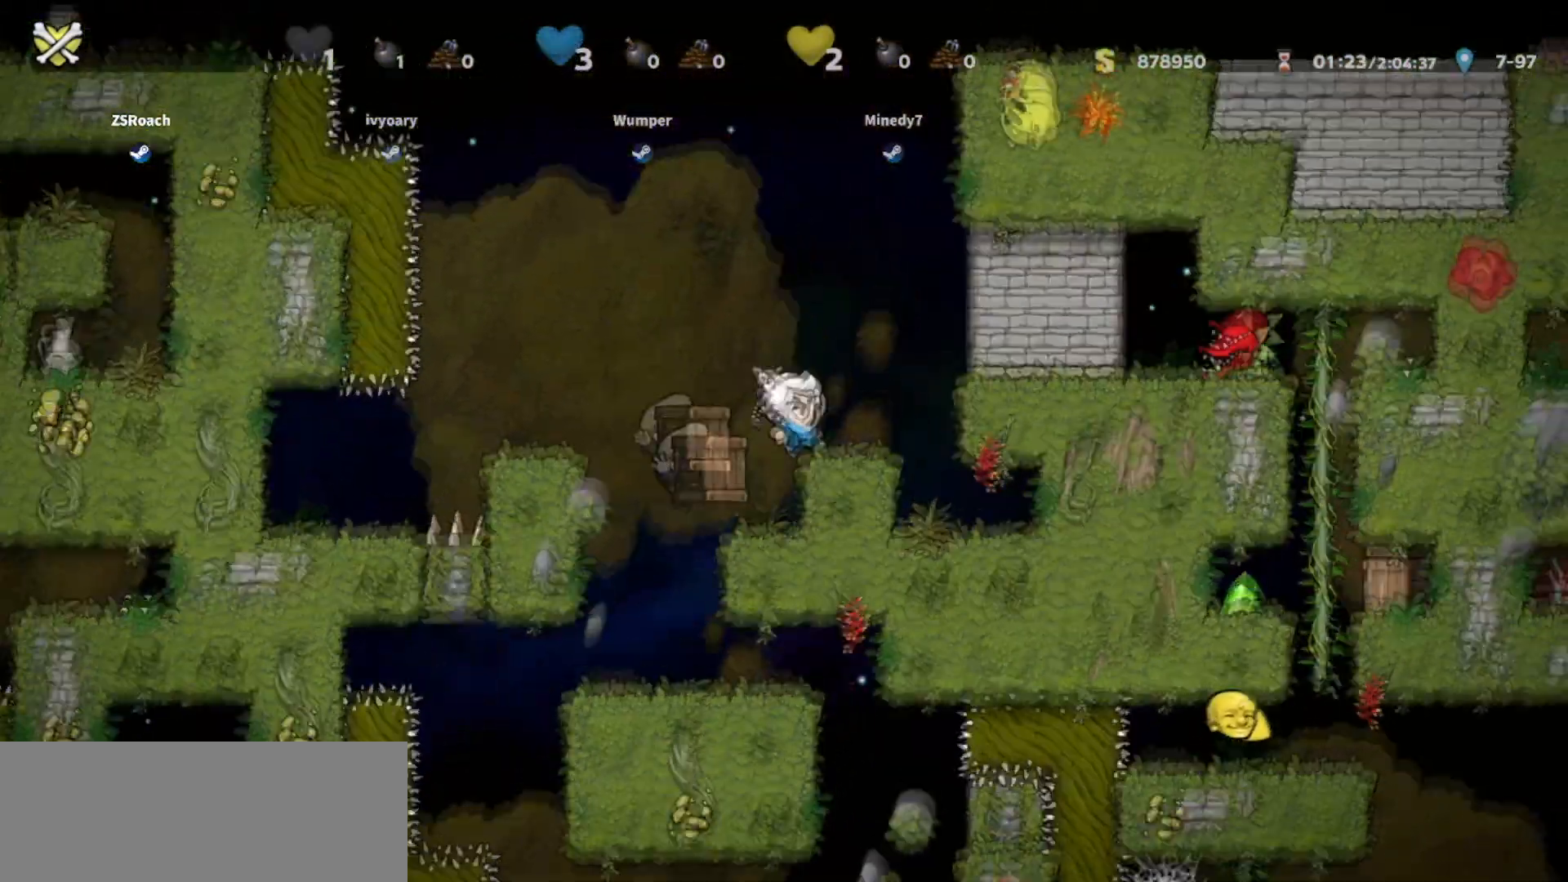
{"keys": ["walk"], "events": [[33, "right", "up"], [200, "left", "down"], [234, "walk", "up"], [367, "walk", "down"], [434, "left", "up"]]}
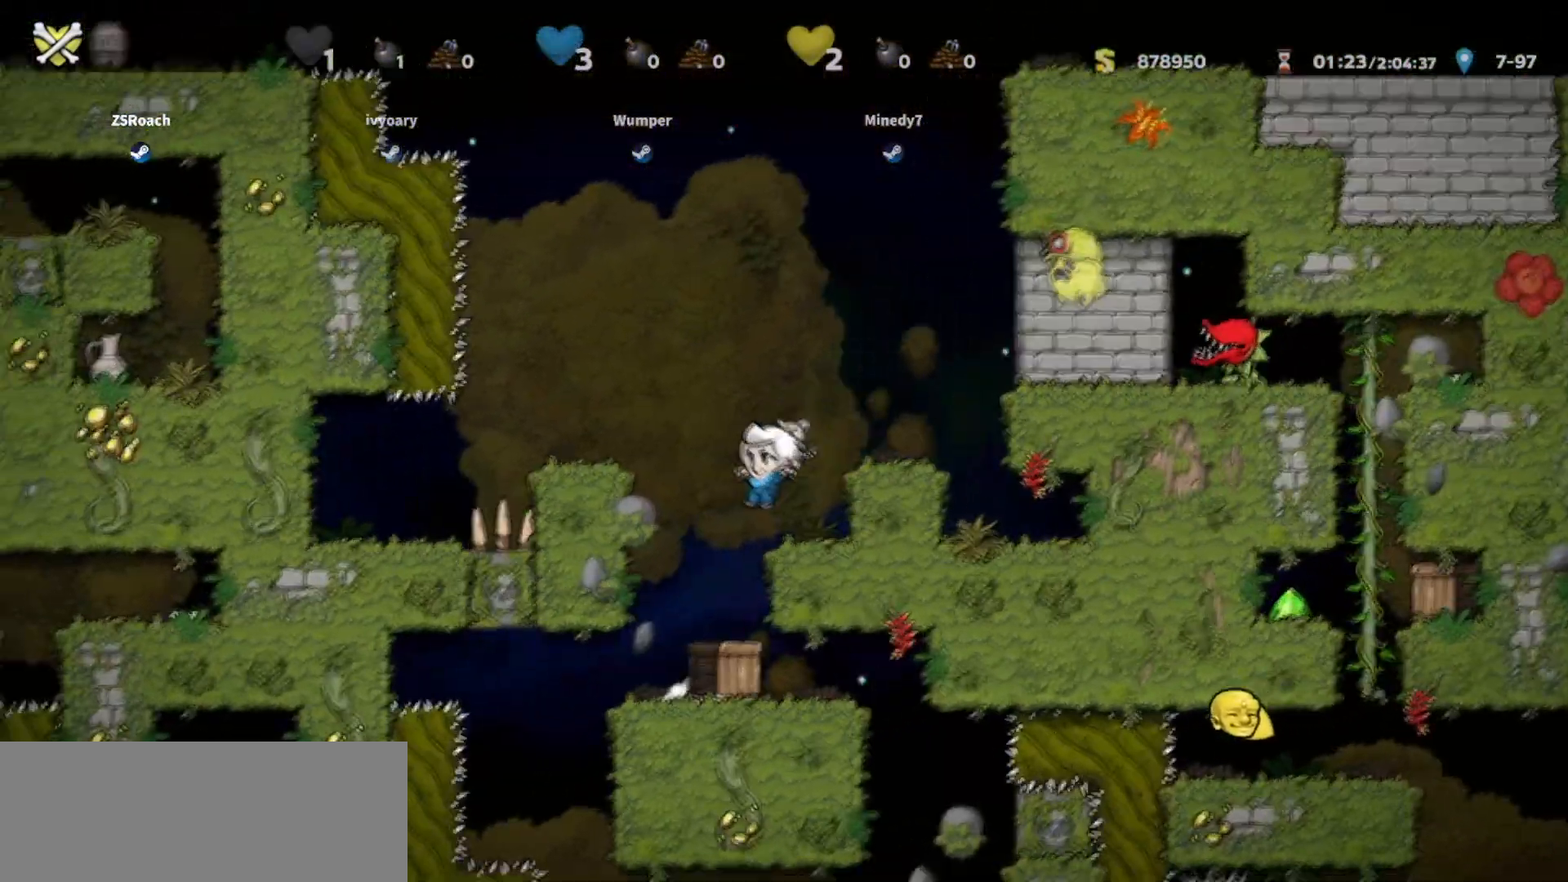
{"keys": ["down", "walk"], "events": [[100, "left", "down"], [300, "left", "up"], [500, "down", "down"]]}
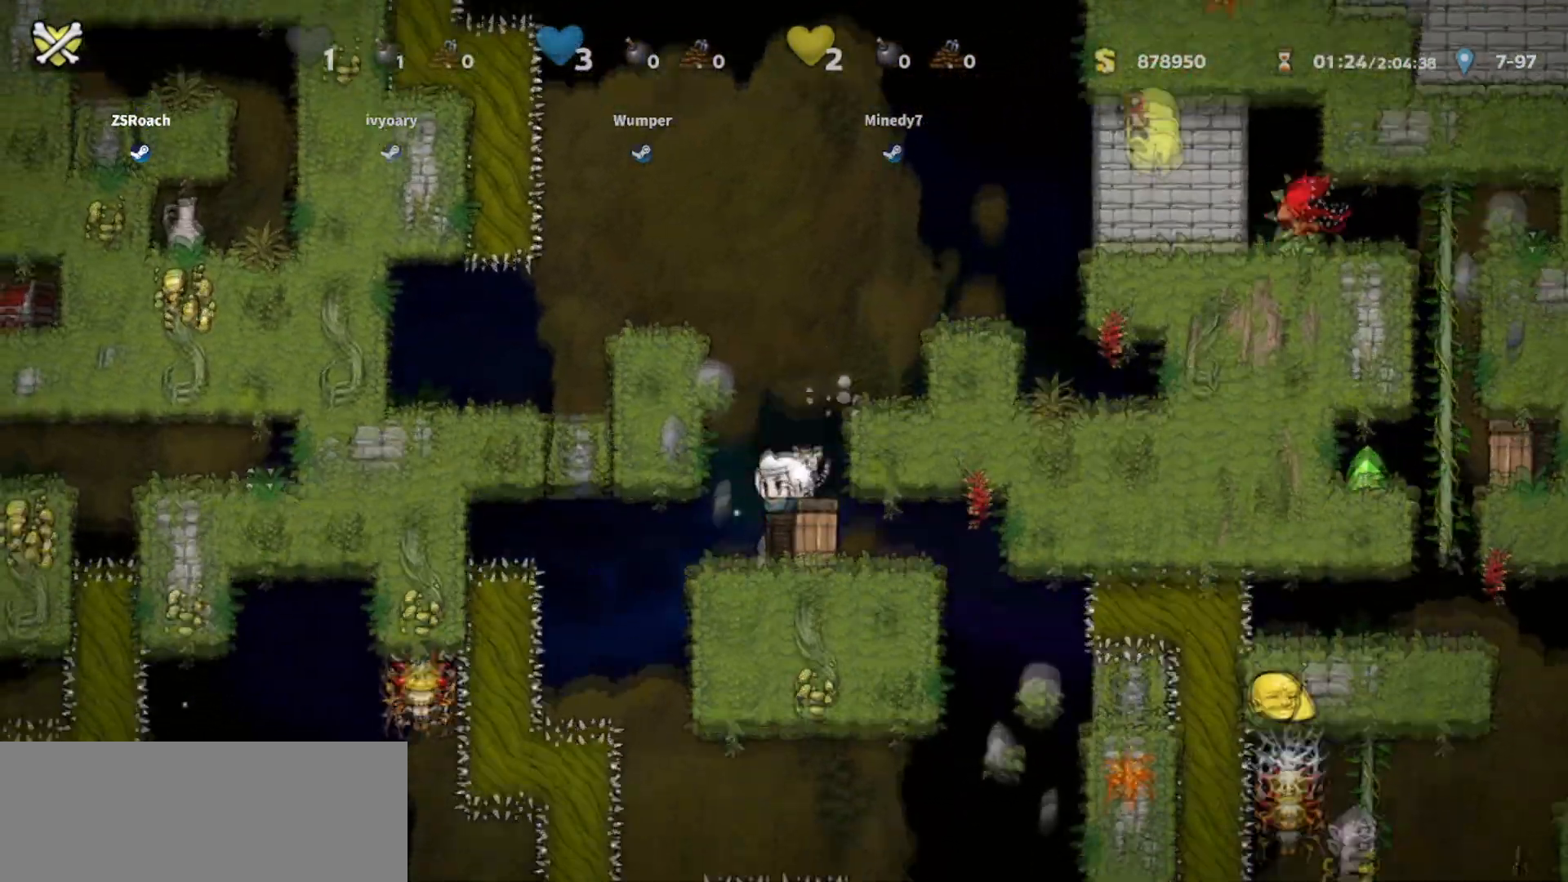
{"keys": ["down", "walk"], "events": []}
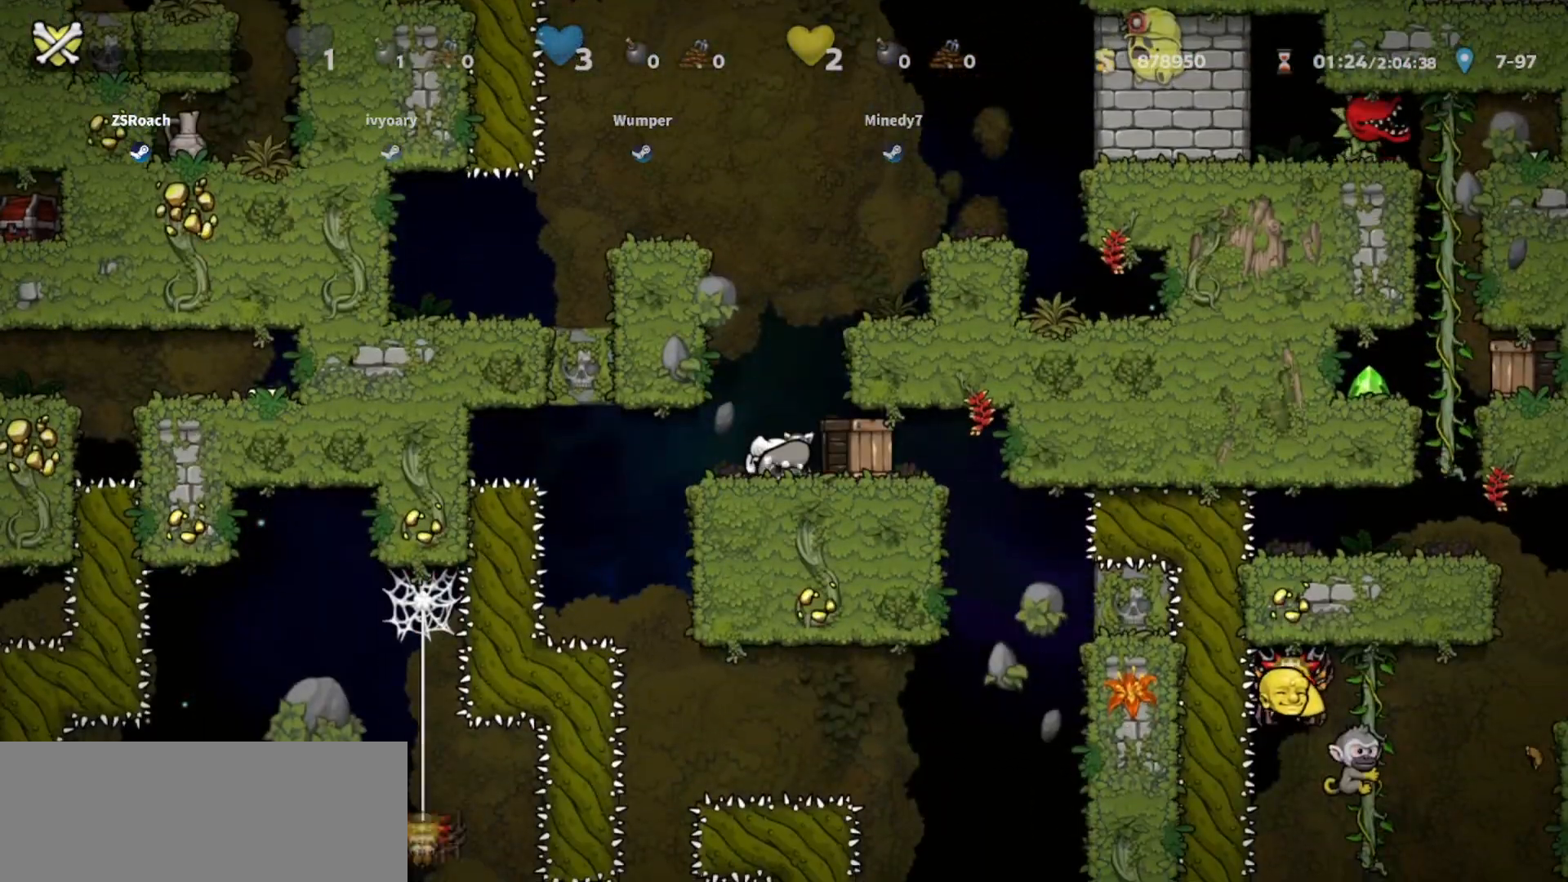
{"keys": ["down", "walk"], "events": []}
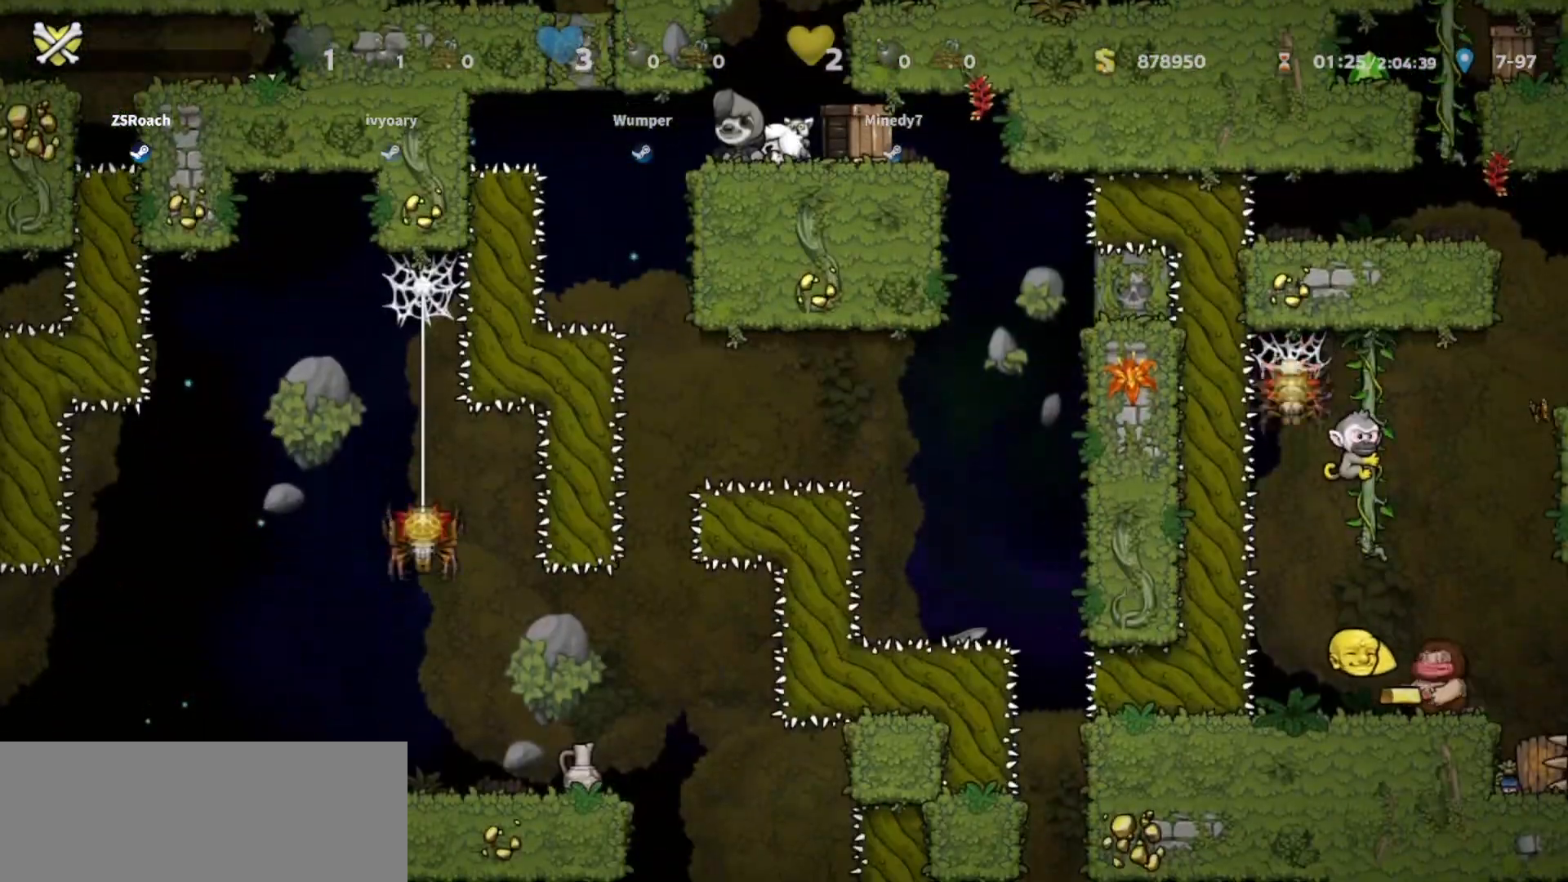
{"keys": ["down", "walk"], "events": []}
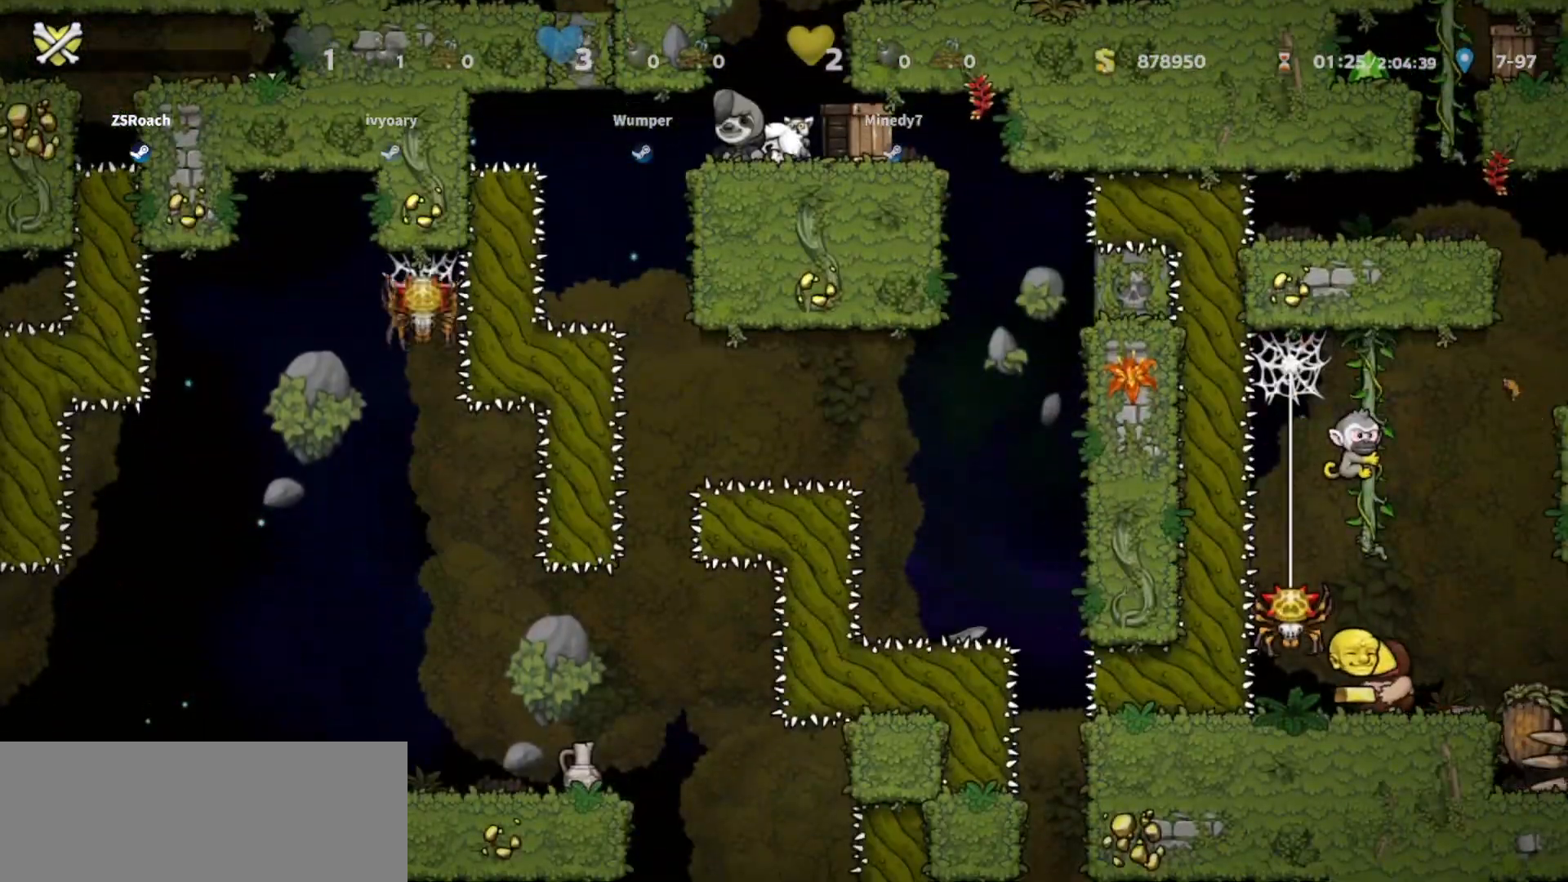
{"keys": ["down", "walk"], "events": []}